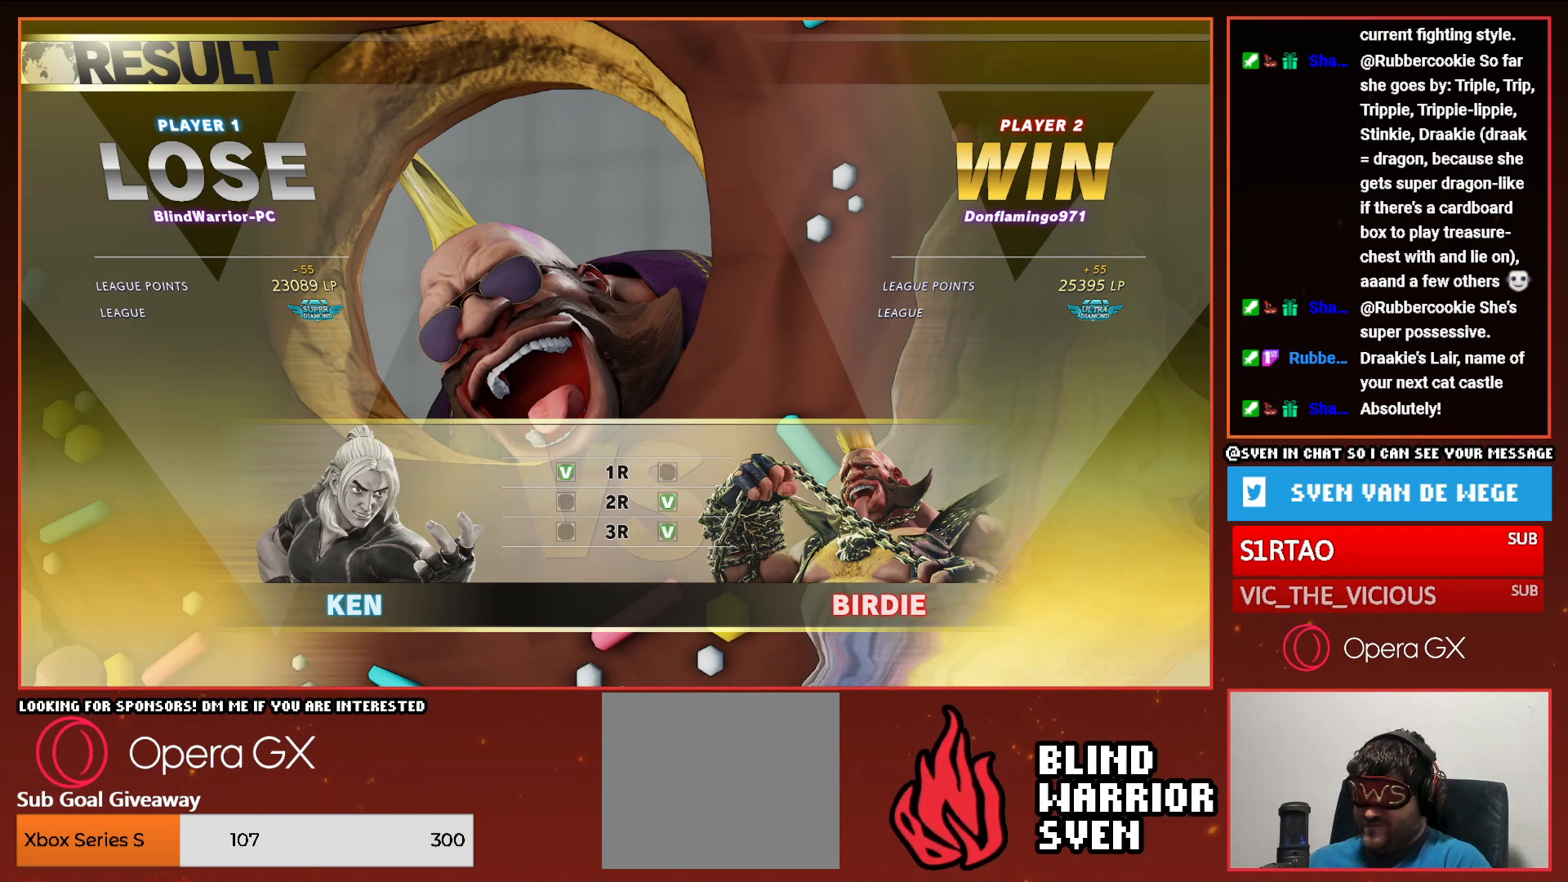
Gameplay with a controller (PlayStation layout); each line is a JSON object with the inputs held at the frame after it. "events" lists button and stick changes between this image and that frame as [ms after this image, input, new state], when the widget could be followed in between. Not read: left_stick right_stick.
{"buttons": [], "events": [[83, "DPAD_DOWN", "down"], [133, "CROSS", "down"], [200, "CROSS", "up"], [300, "DPAD_RIGHT", "up"], [300, "SQUARE", "down"], [350, "SQUARE", "up"], [367, "DPAD_RIGHT", "down"], [383, "DPAD_DOWN", "up"], [417, "R1", "down"], [467, "DPAD_RIGHT", "up"], [483, "R1", "up"]]}
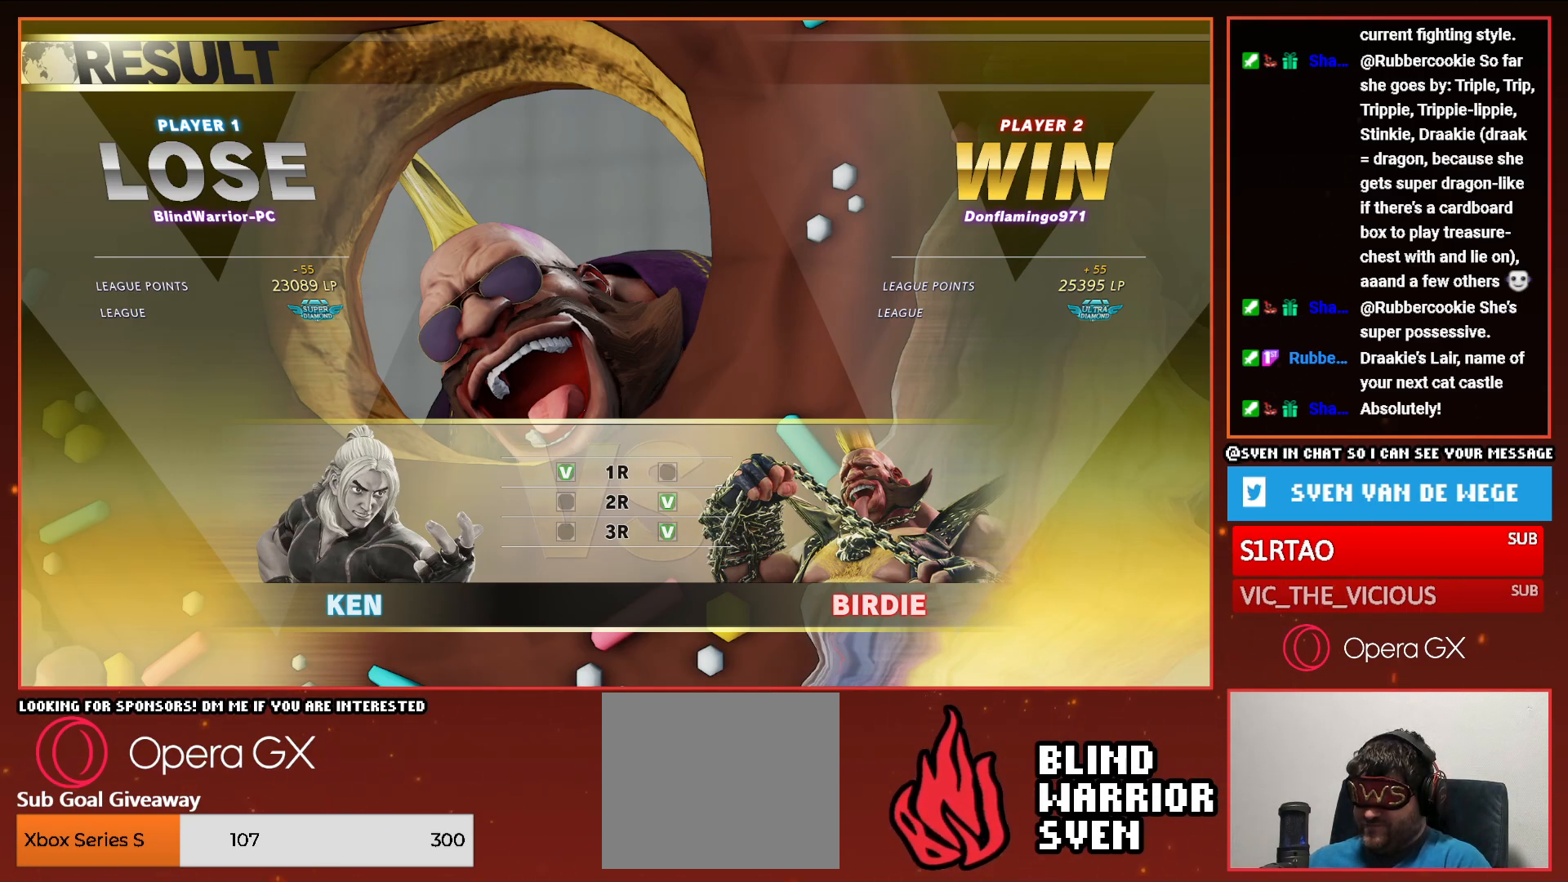
{"buttons": ["DPAD_RIGHT"], "events": [[167, "DPAD_RIGHT", "down"]]}
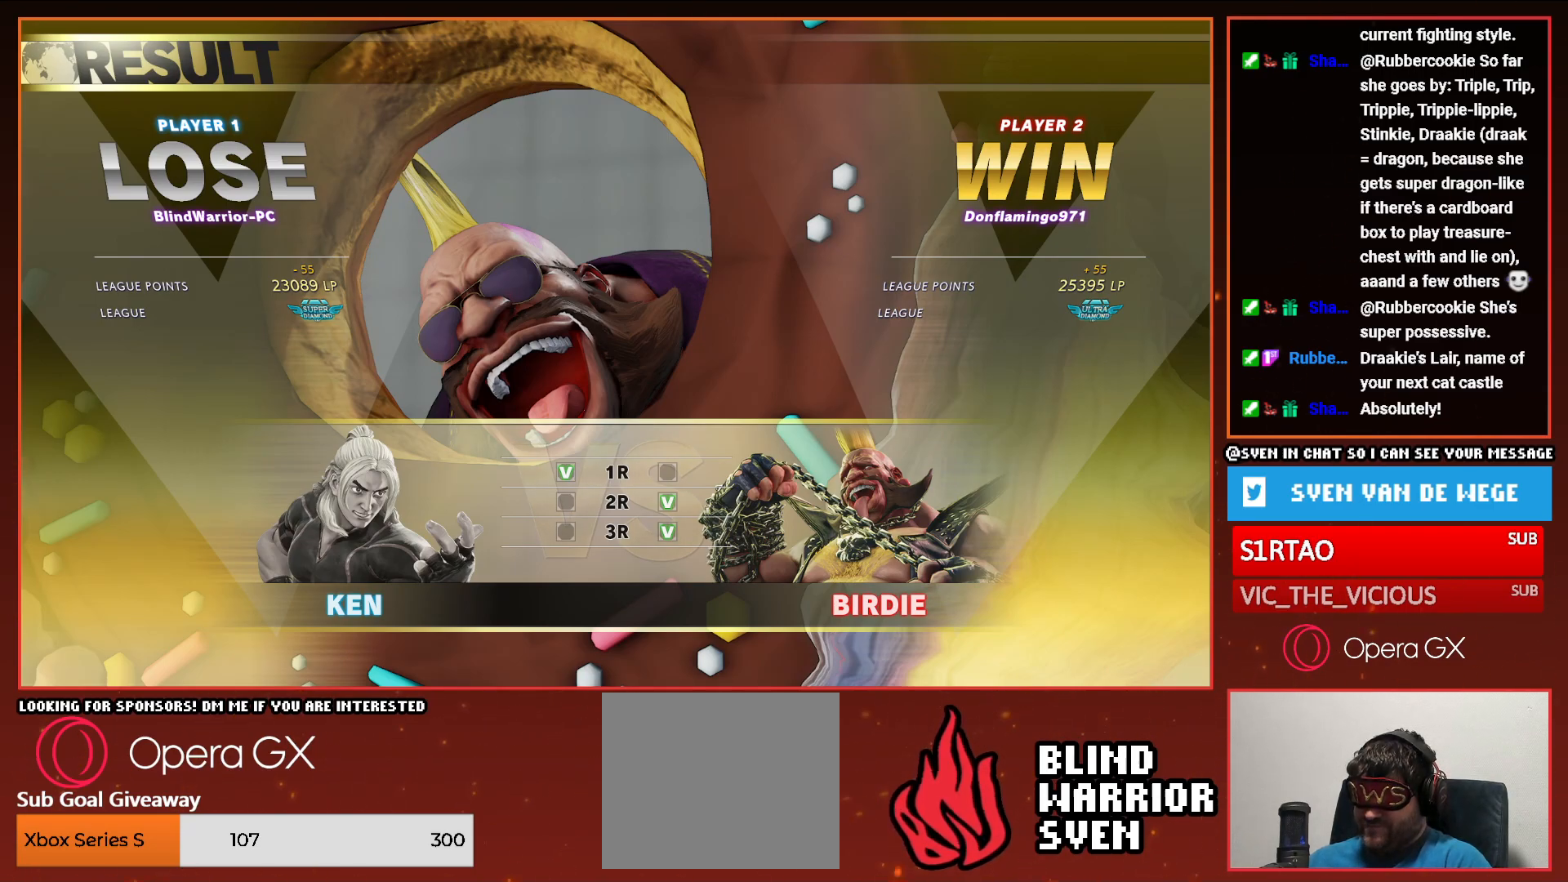
{"buttons": ["DPAD_RIGHT"], "events": []}
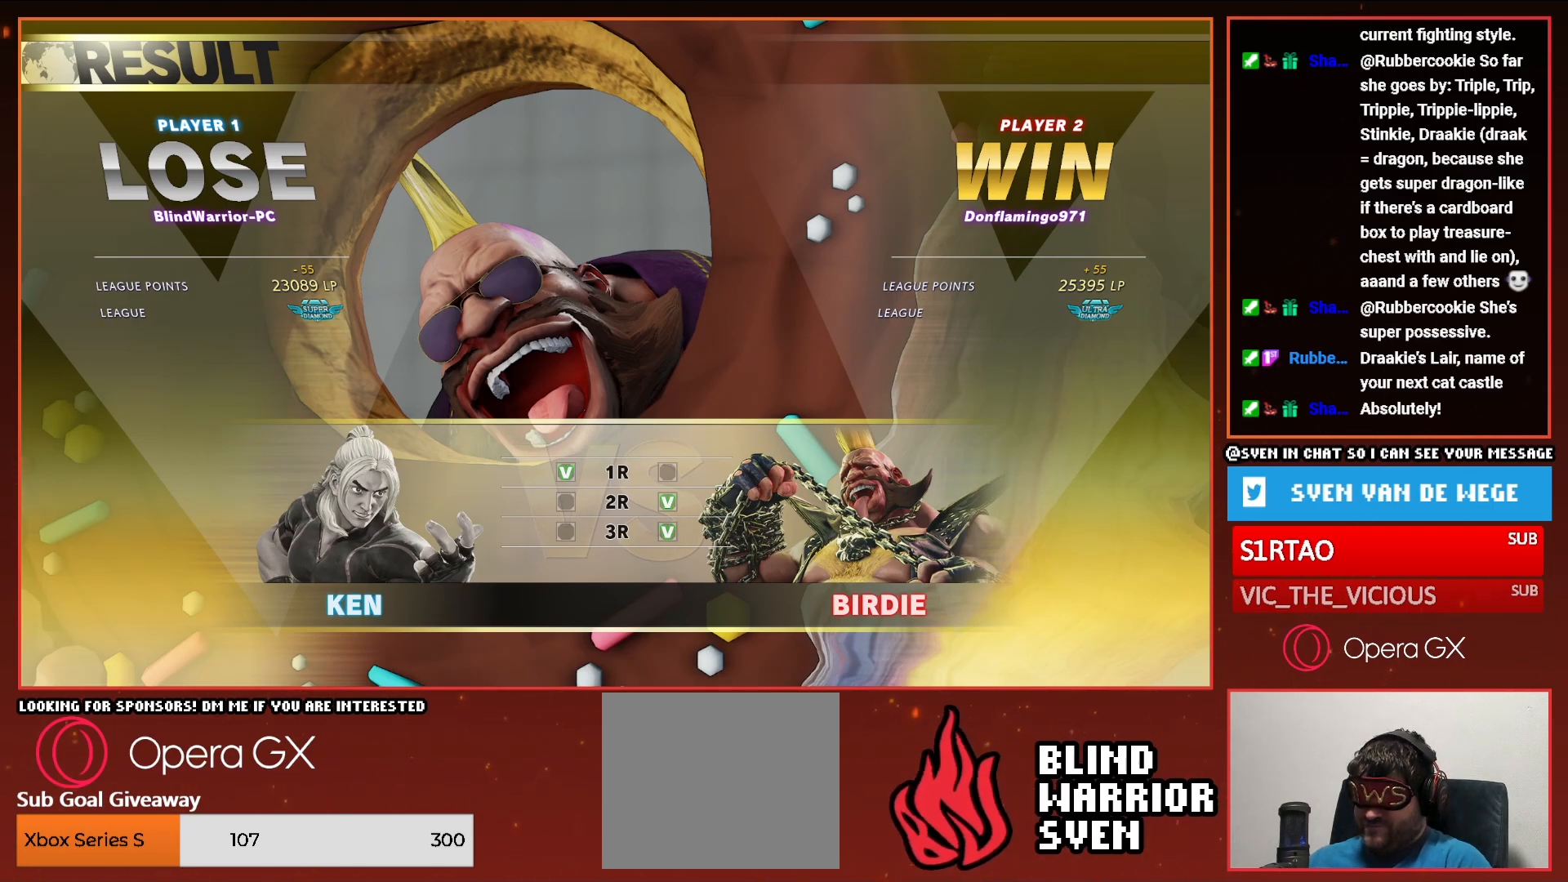
{"buttons": ["DPAD_RIGHT"], "events": [[200, "CROSS", "down"], [200, "SQUARE", "down"], [317, "CROSS", "up"], [333, "SQUARE", "up"]]}
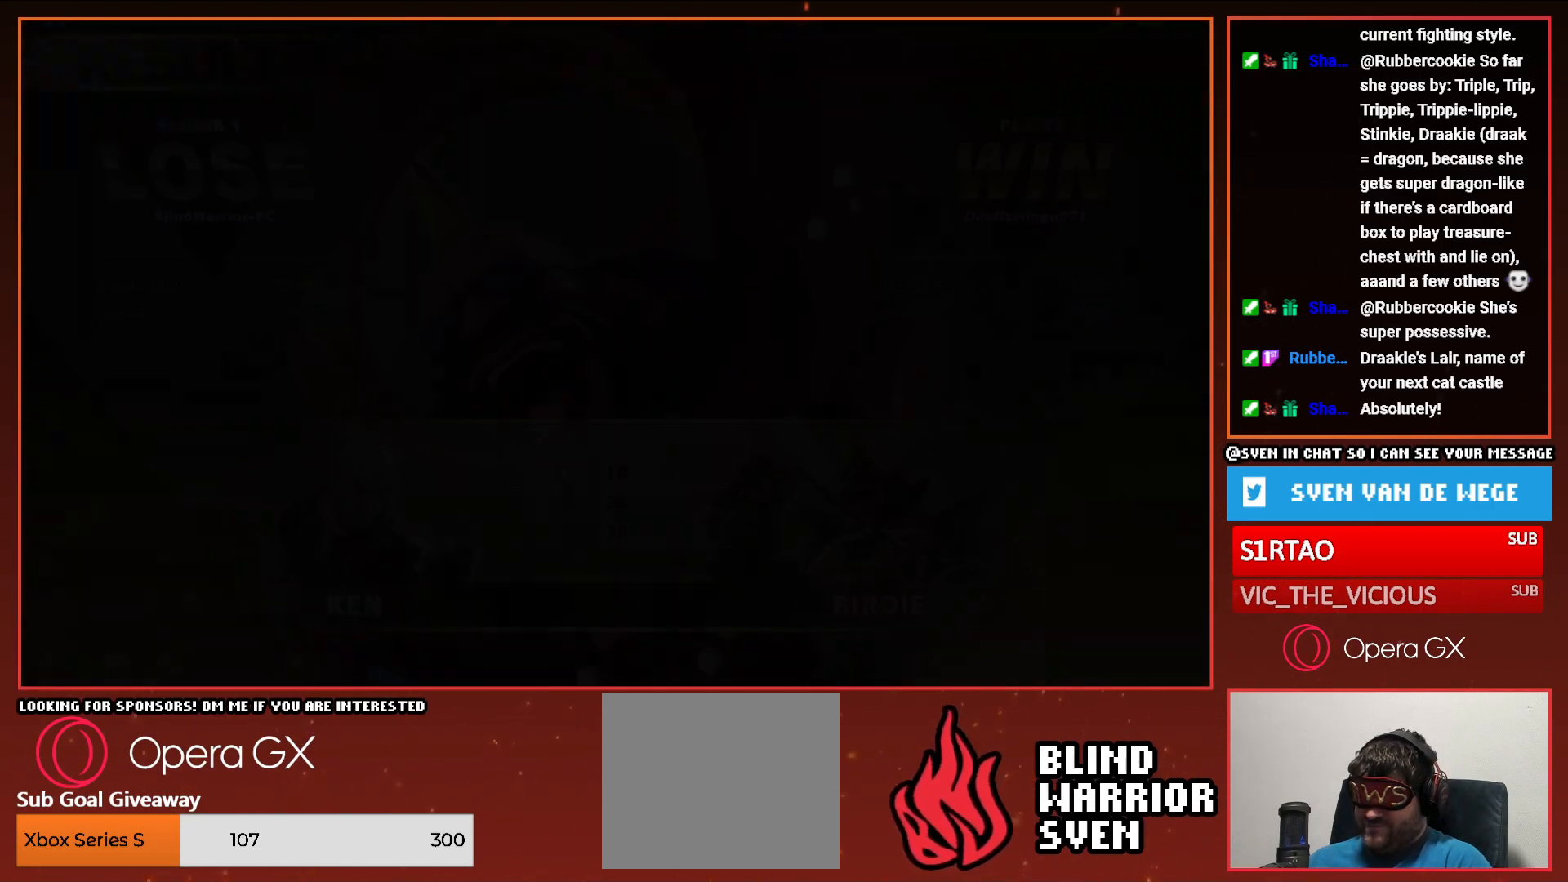
{"buttons": ["DPAD_RIGHT"], "events": []}
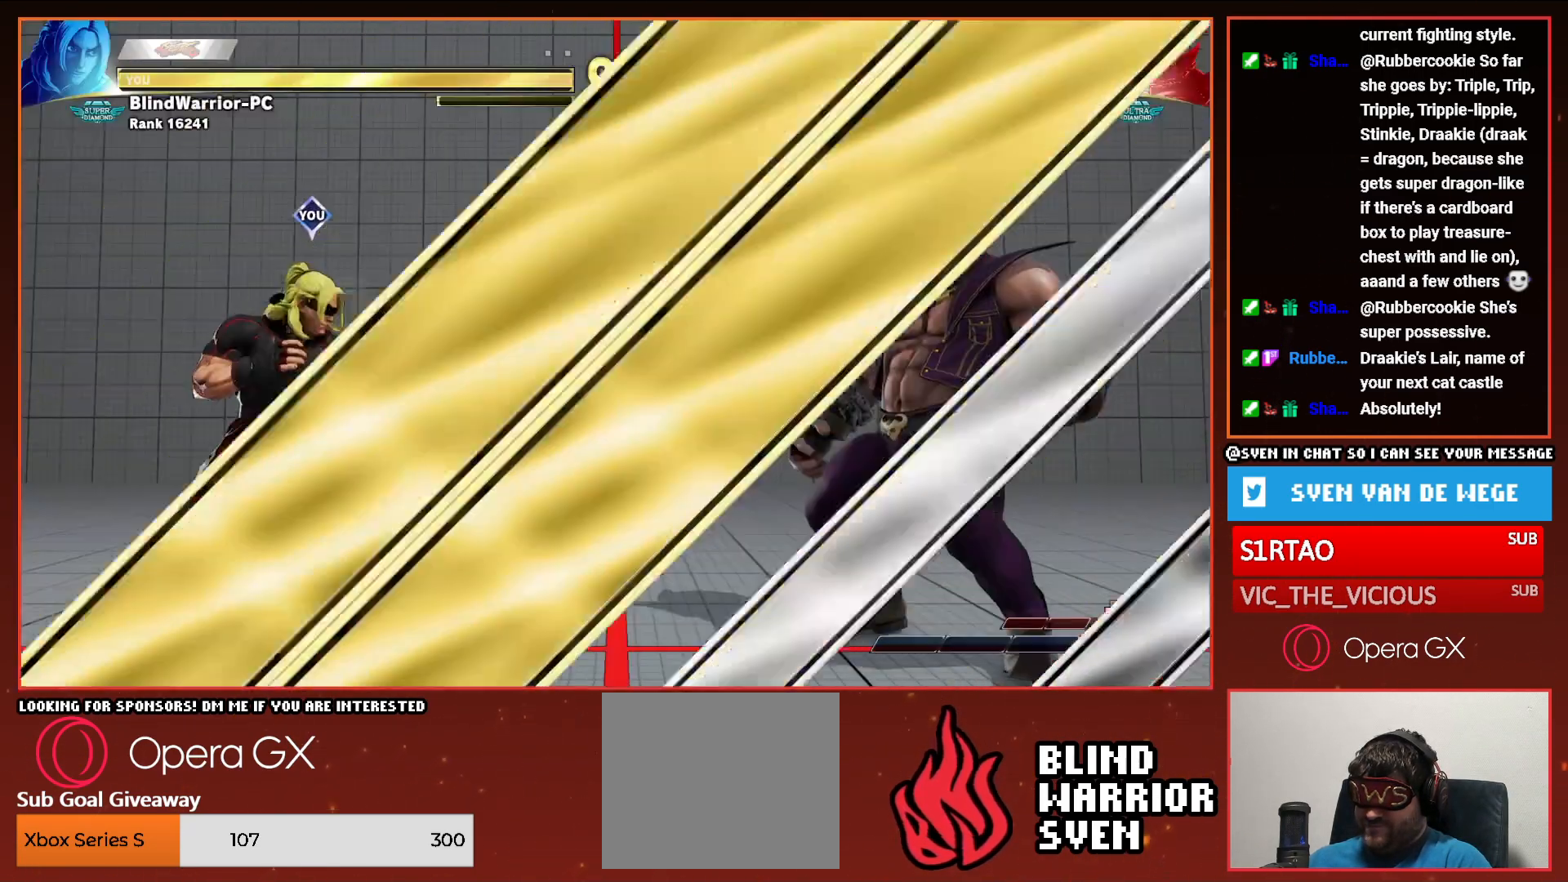
{"buttons": ["DPAD_DOWN"], "events": [[317, "CIRCLE", "down"], [400, "CIRCLE", "up"], [483, "DPAD_DOWN", "down"], [500, "DPAD_RIGHT", "up"]]}
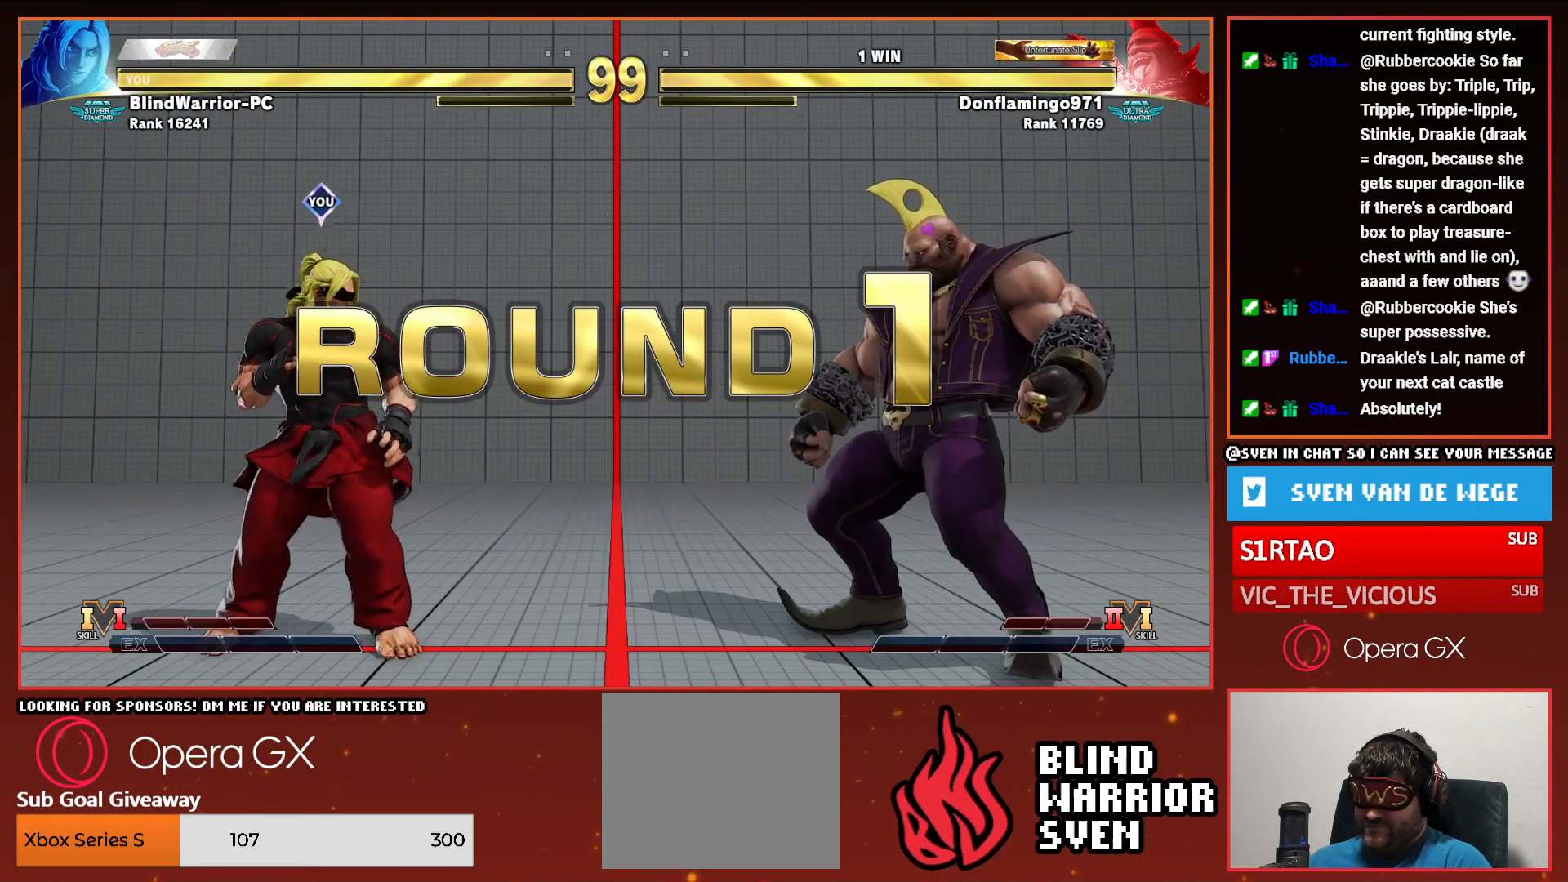
{"buttons": ["DPAD_RIGHT"], "events": [[50, "DPAD_RIGHT", "down"], [83, "DPAD_DOWN", "up"], [100, "R1", "down"], [100, "SQUARE", "down"], [183, "DPAD_RIGHT", "up"], [183, "R1", "up"], [183, "SQUARE", "up"], [283, "DPAD_RIGHT", "down"]]}
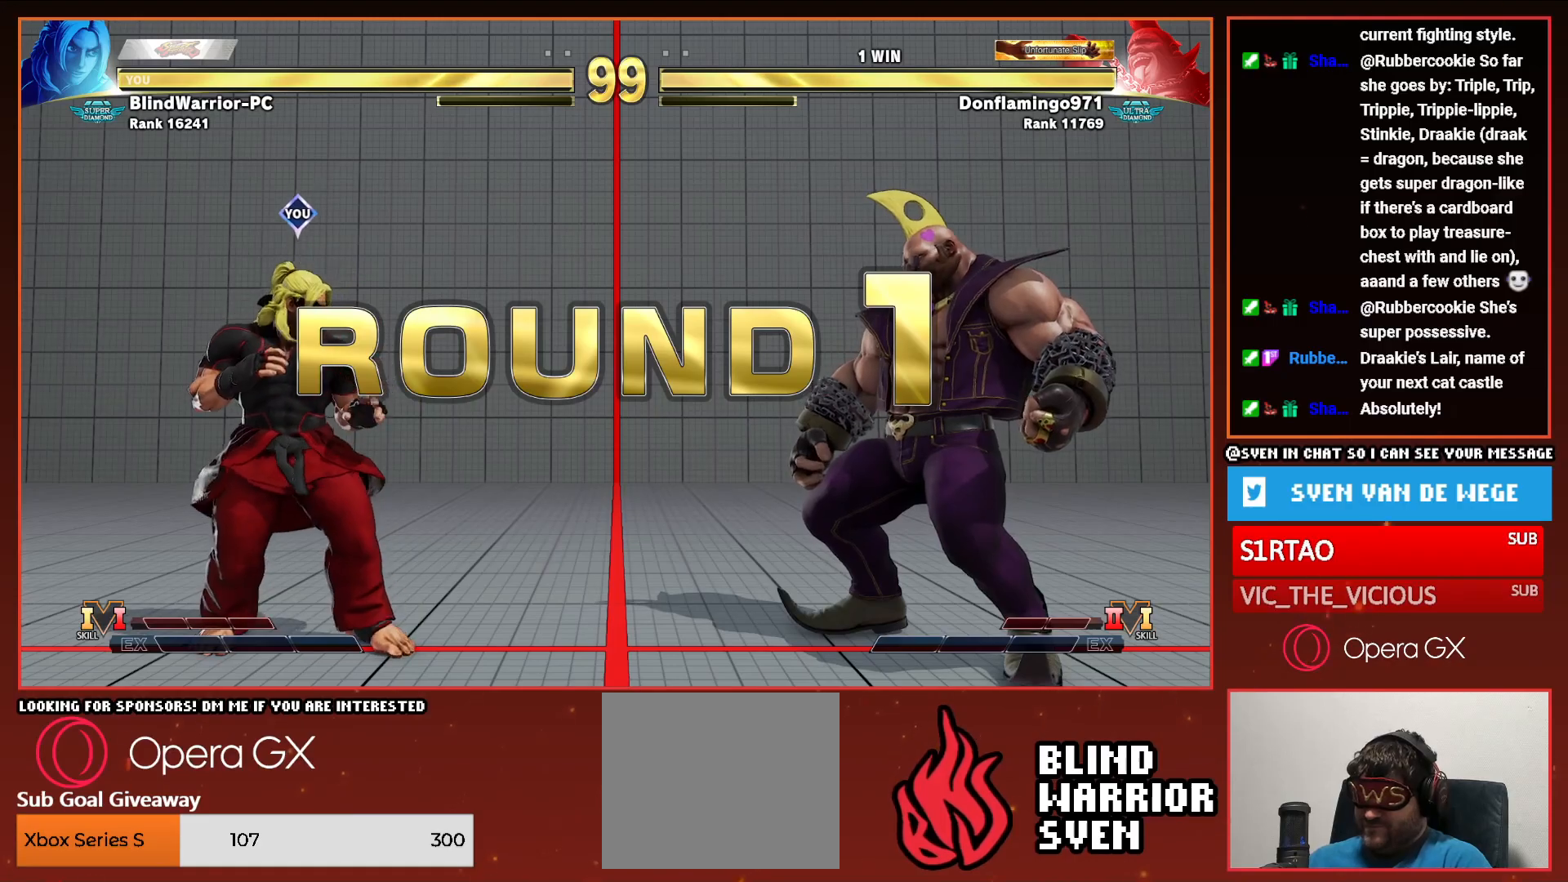
{"buttons": ["DPAD_RIGHT"], "events": []}
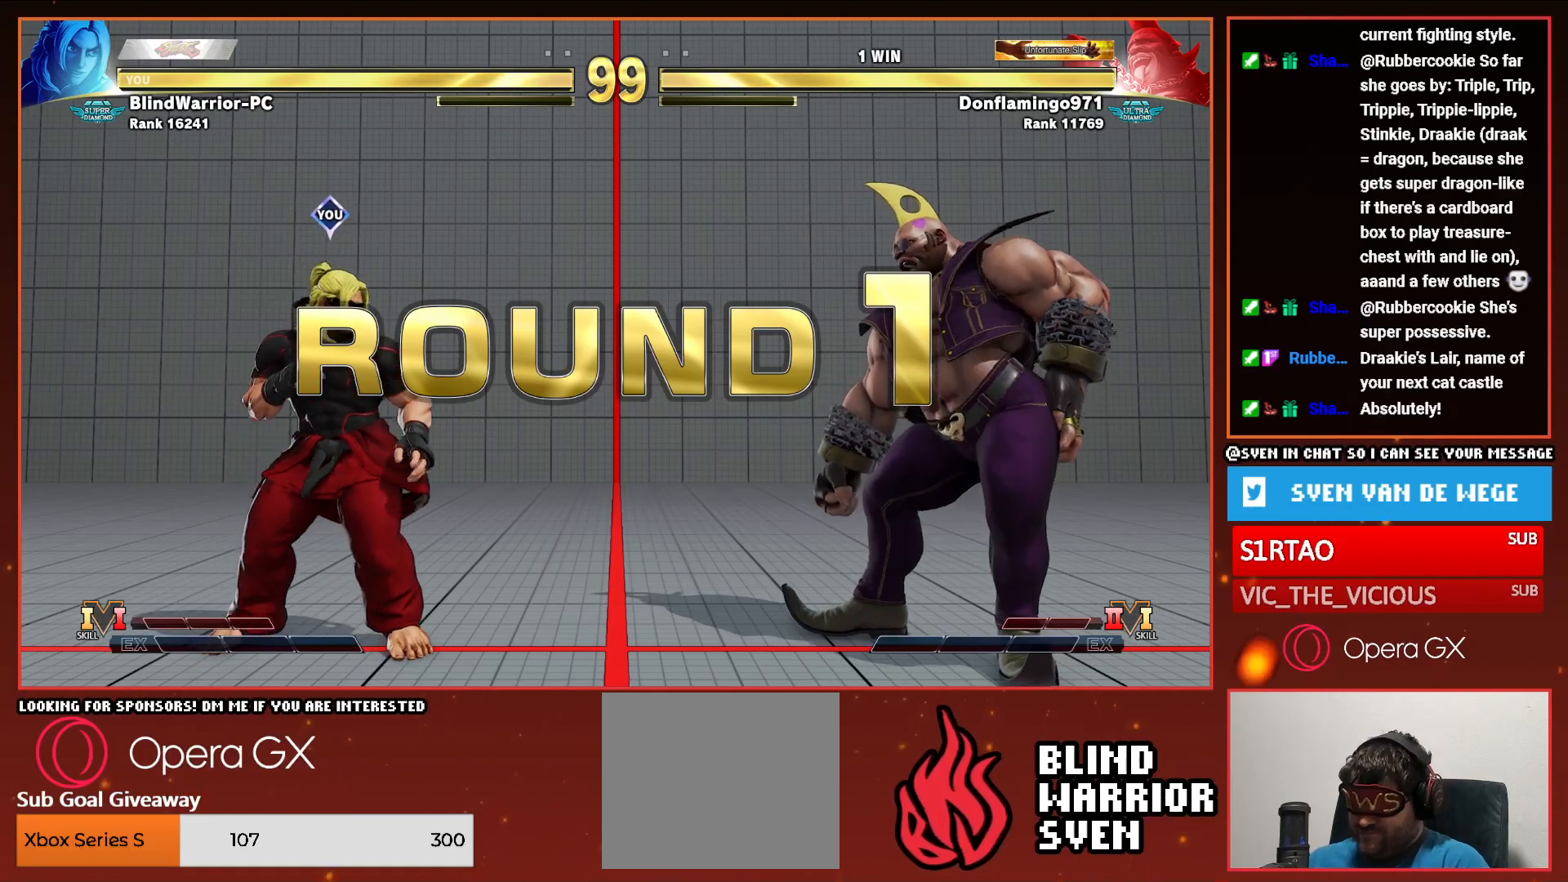
{"buttons": [], "events": [[417, "DPAD_RIGHT", "up"]]}
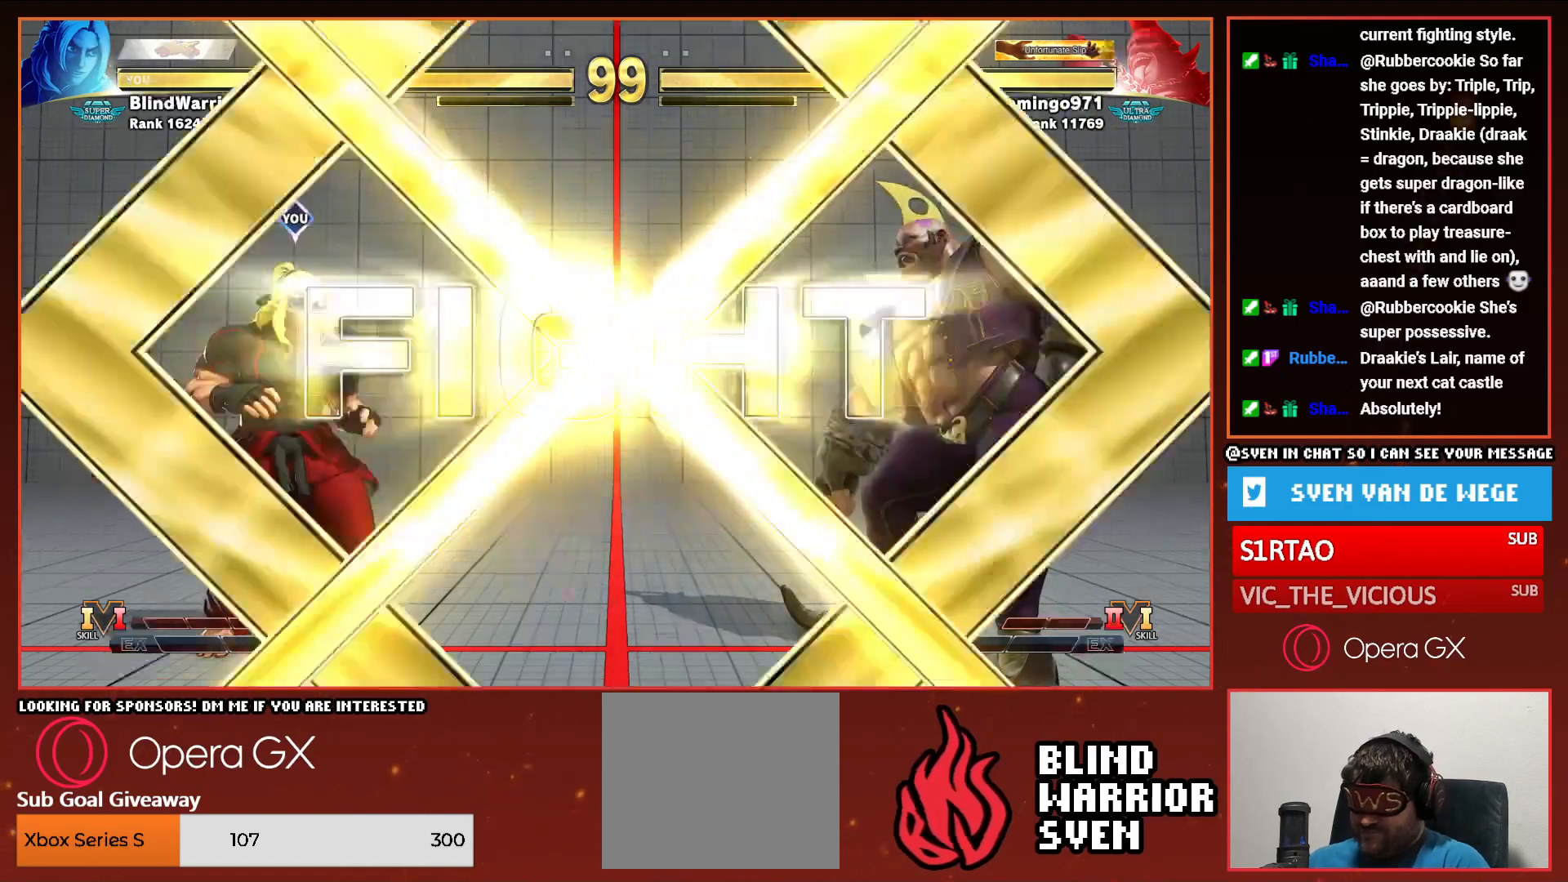
{"buttons": ["DPAD_UP"], "events": [[50, "DPAD_UP", "down"]]}
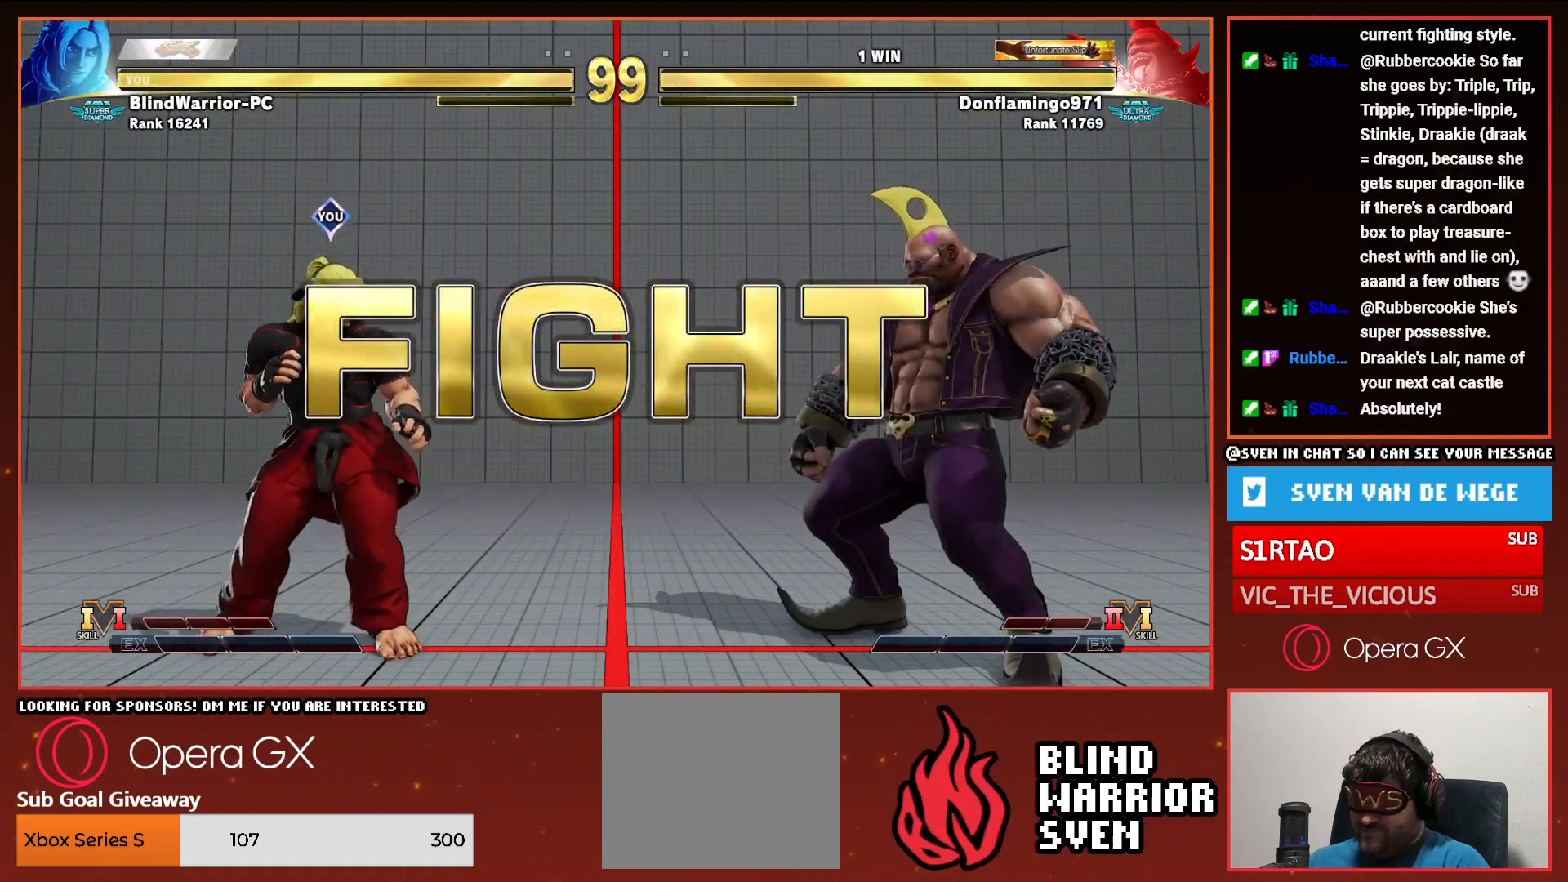
{"buttons": ["DPAD_UP"], "events": []}
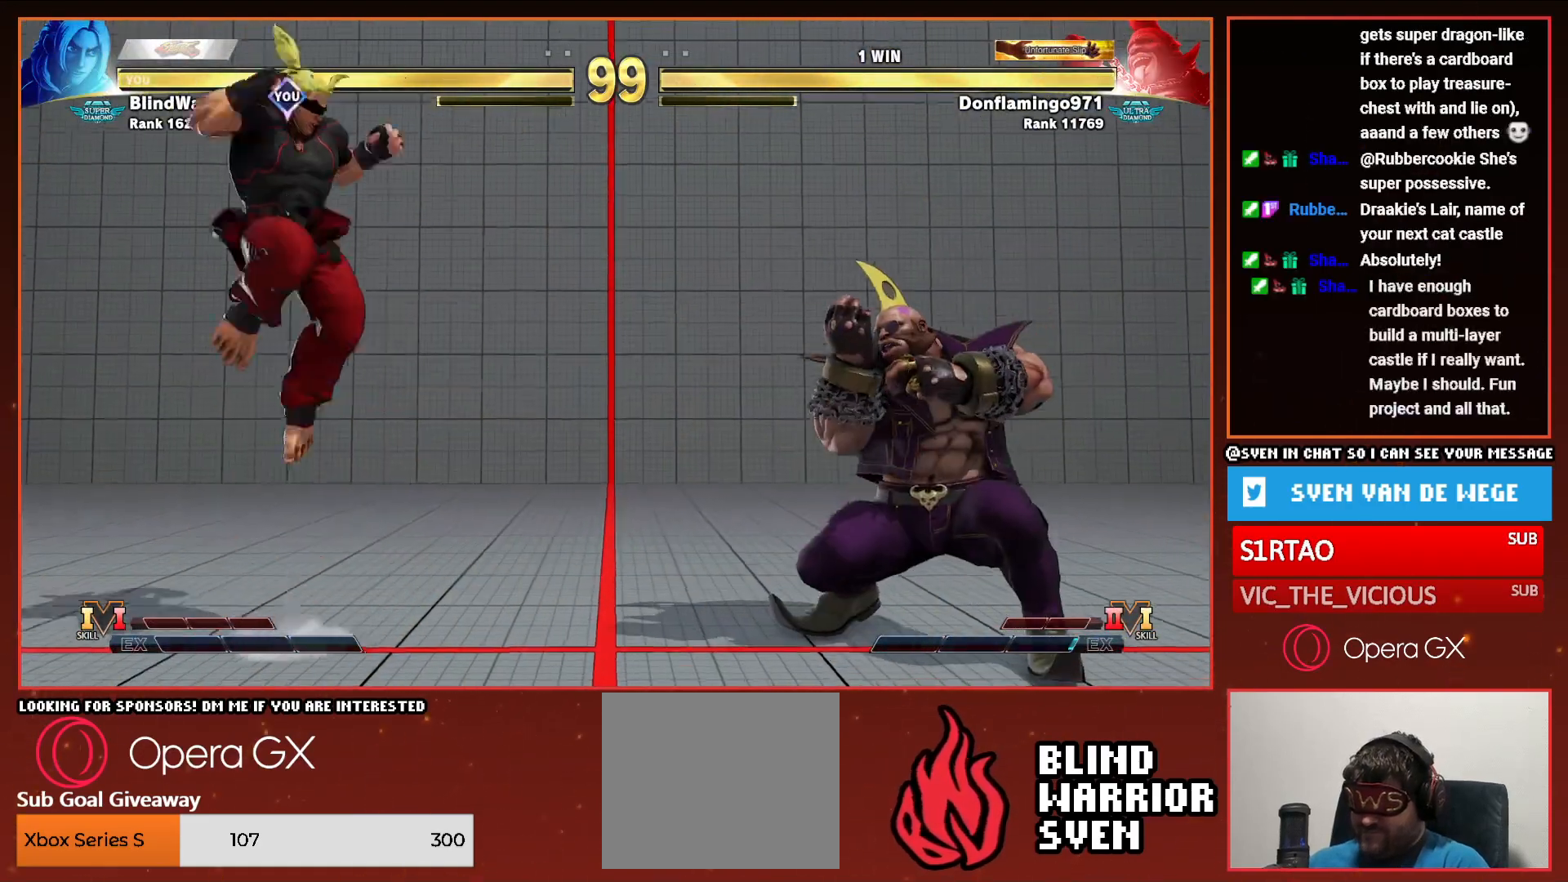
{"buttons": ["DPAD_LEFT"], "events": [[267, "DPAD_UP", "up"], [350, "R2", "down"], [433, "R2", "up"], [500, "DPAD_LEFT", "down"]]}
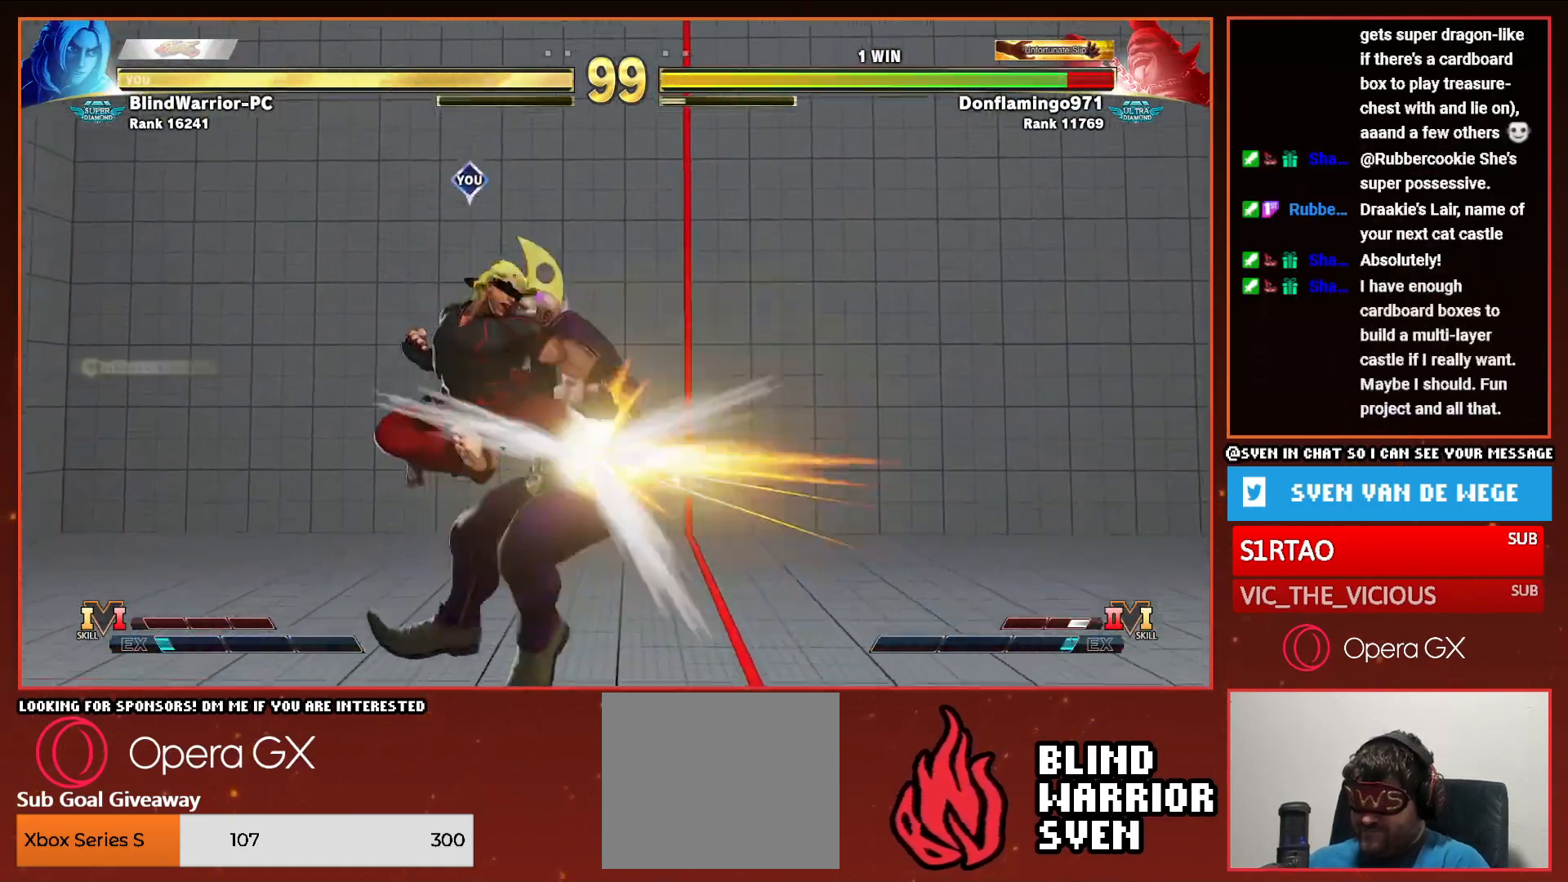
{"buttons": ["DPAD_UP", "DPAD_LEFT"], "events": [[133, "DPAD_UP", "down"]]}
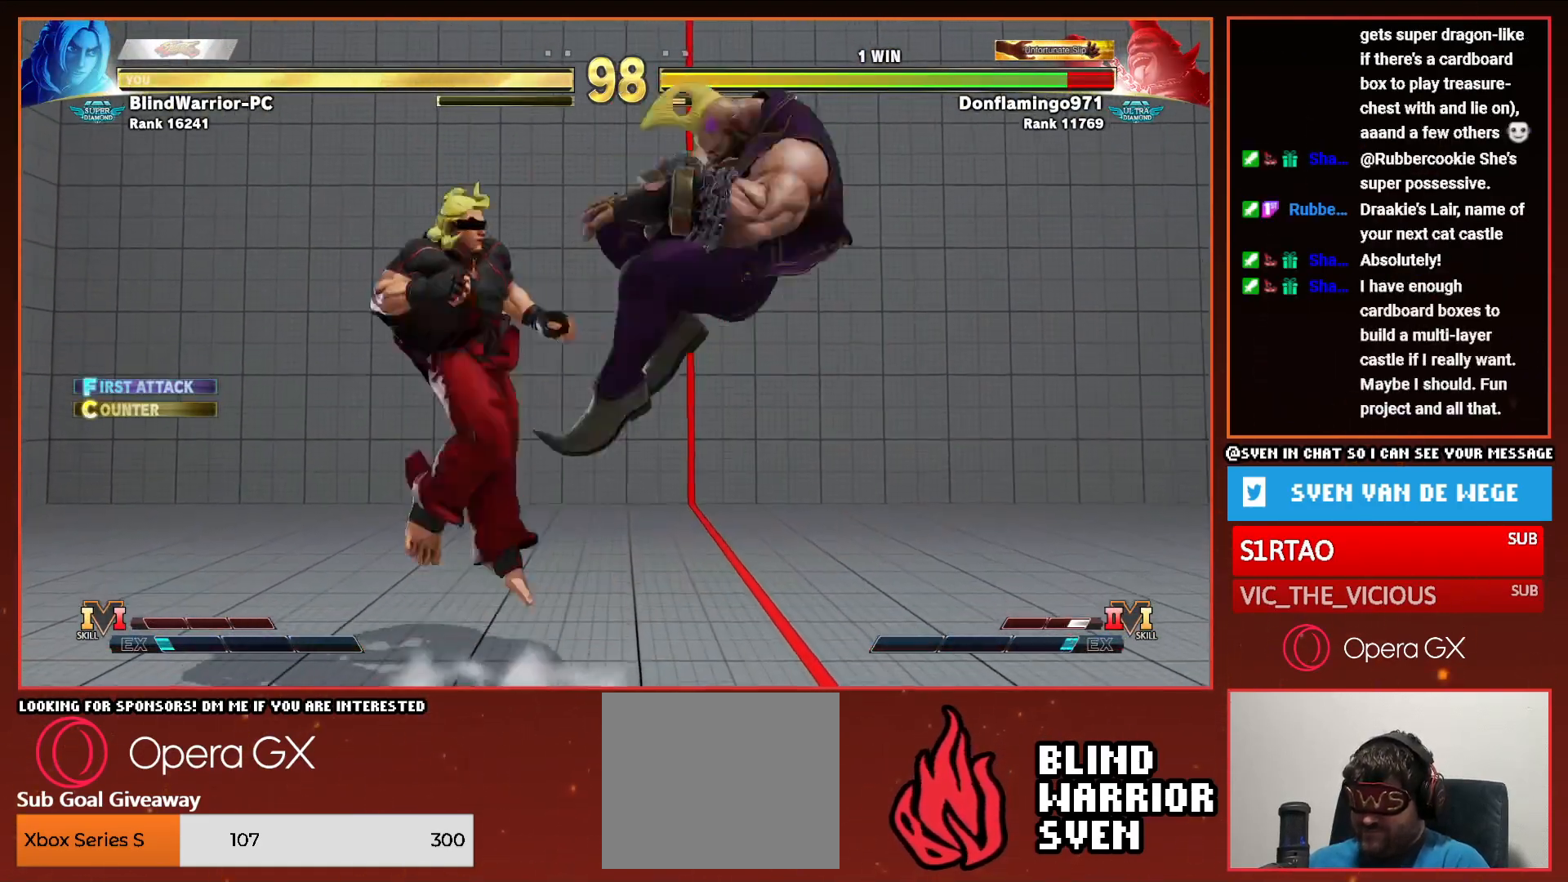
{"buttons": ["DPAD_DOWN", "DPAD_LEFT"], "events": [[283, "DPAD_UP", "up"], [450, "DPAD_DOWN", "down"]]}
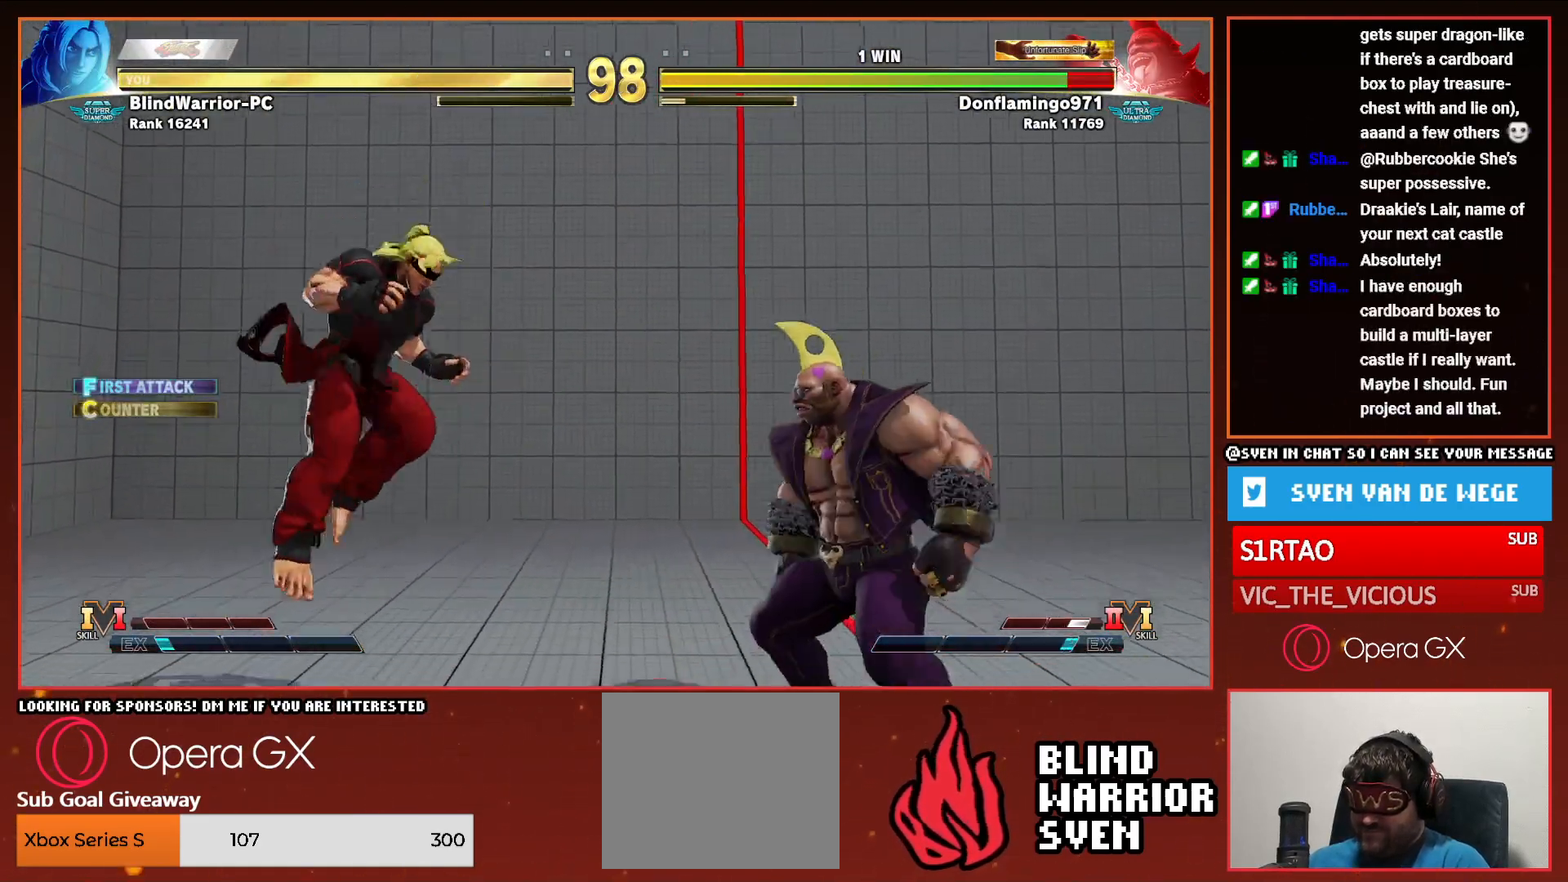
{"buttons": ["DPAD_LEFT"], "events": [[17, "DPAD_LEFT", "up"], [50, "DPAD_RIGHT", "down"], [67, "DPAD_DOWN", "up"], [100, "SQUARE", "down"], [150, "DPAD_RIGHT", "up"], [167, "SQUARE", "up"], [317, "DPAD_LEFT", "down"]]}
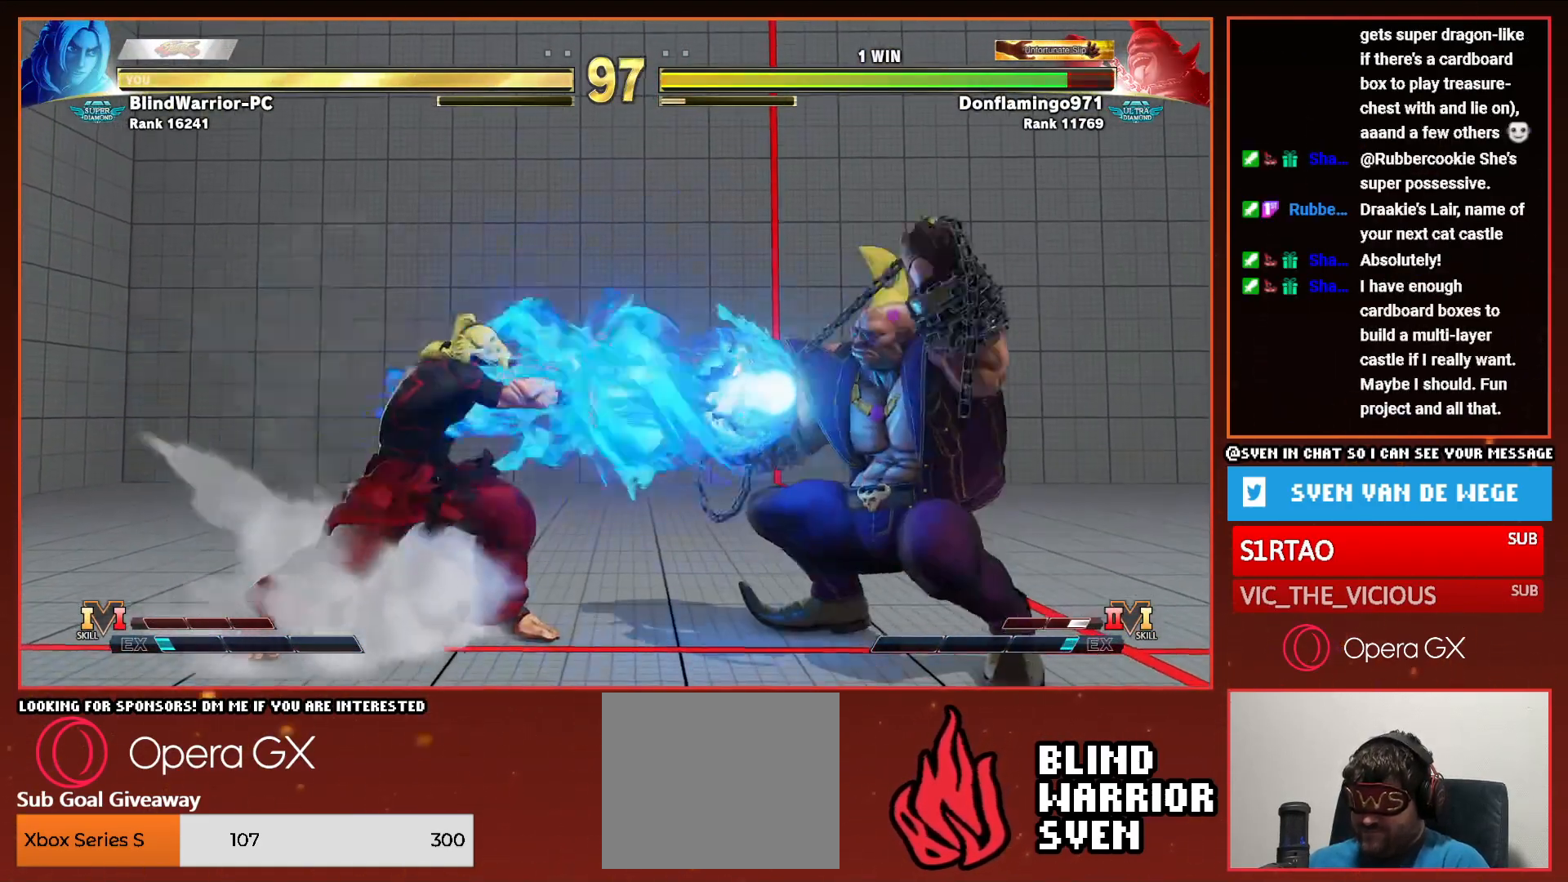
{"buttons": ["DPAD_LEFT"], "events": [[67, "DPAD_LEFT", "up"], [150, "DPAD_LEFT", "down"], [250, "DPAD_LEFT", "up"], [317, "DPAD_LEFT", "down"], [417, "DPAD_LEFT", "up"], [483, "DPAD_LEFT", "down"]]}
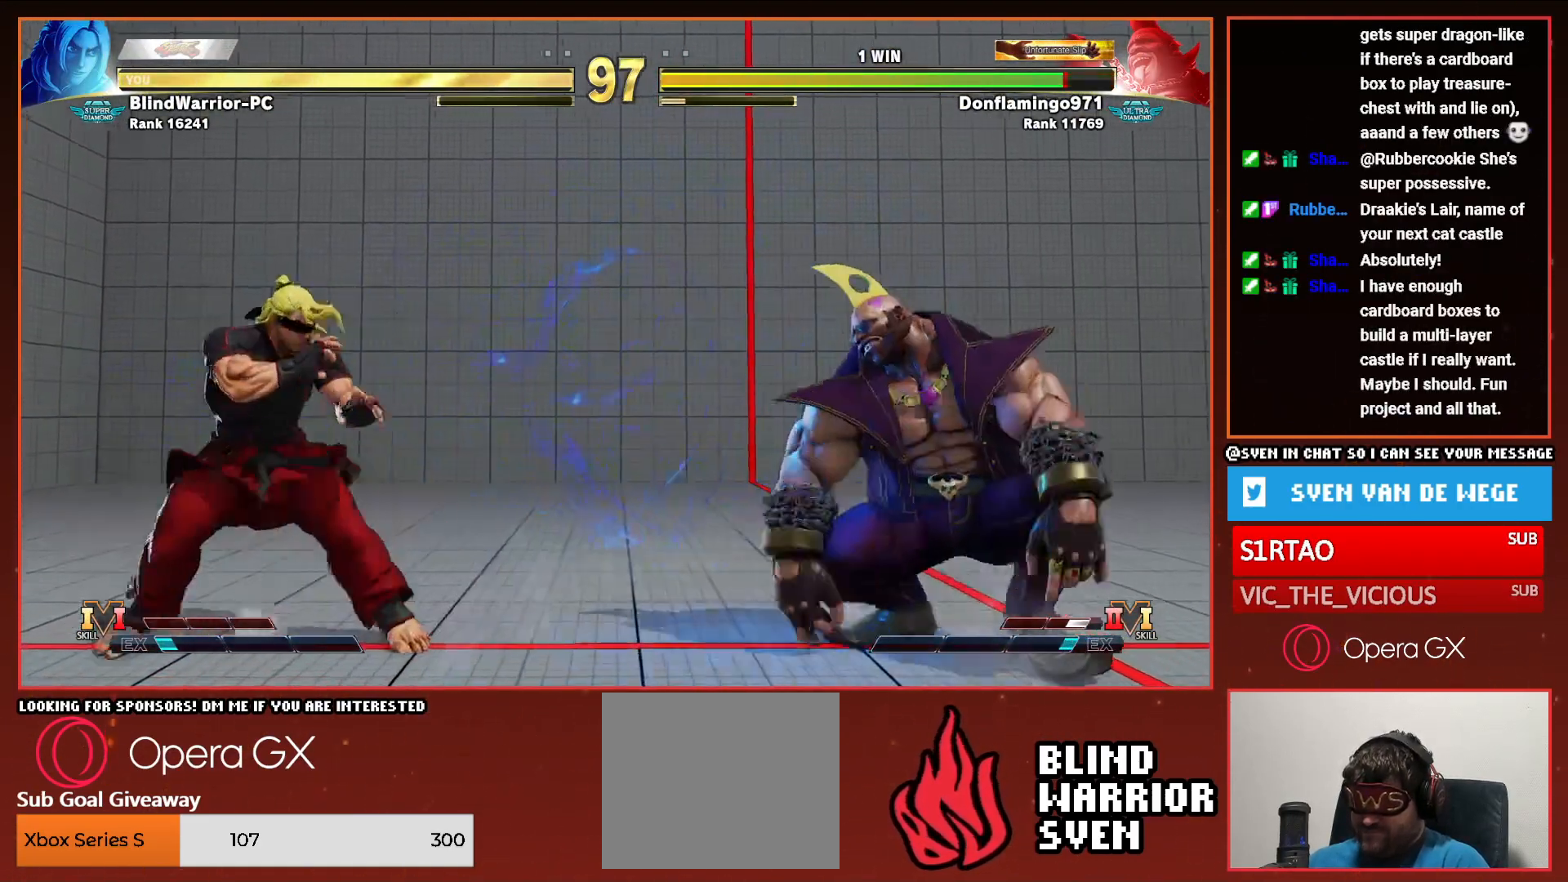
{"buttons": ["CIRCLE", "TRIANGLE", "DPAD_LEFT"], "events": [[100, "DPAD_LEFT", "up"], [117, "DPAD_LEFT", "down"], [417, "CIRCLE", "down"], [417, "TRIANGLE", "down"]]}
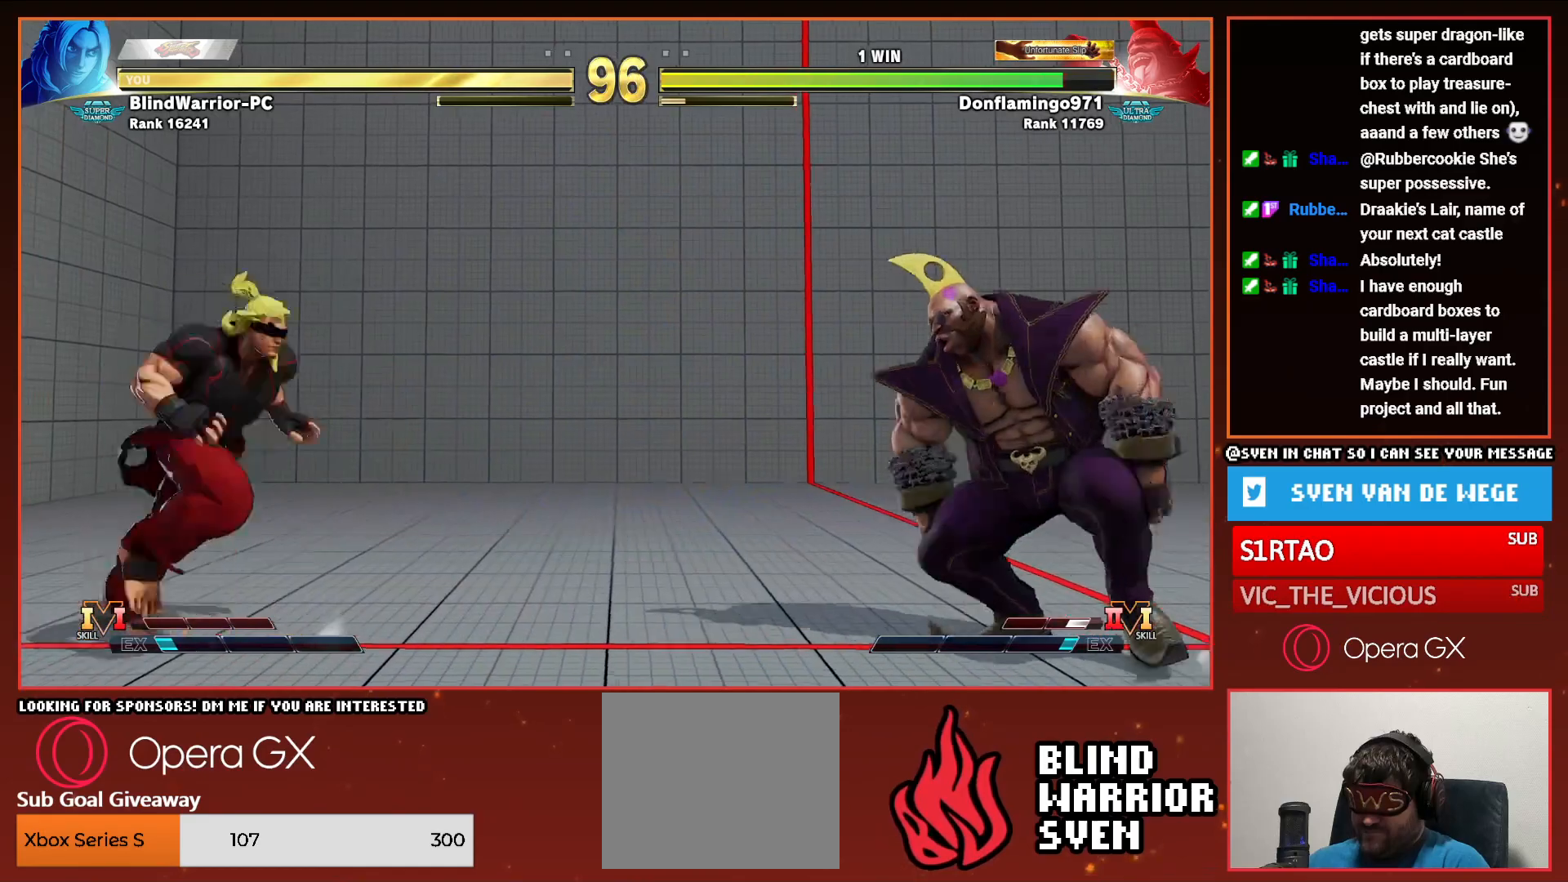
{"buttons": ["DPAD_DOWN", "DPAD_LEFT"], "events": [[50, "CIRCLE", "up"], [50, "TRIANGLE", "up"], [250, "DPAD_DOWN", "down"]]}
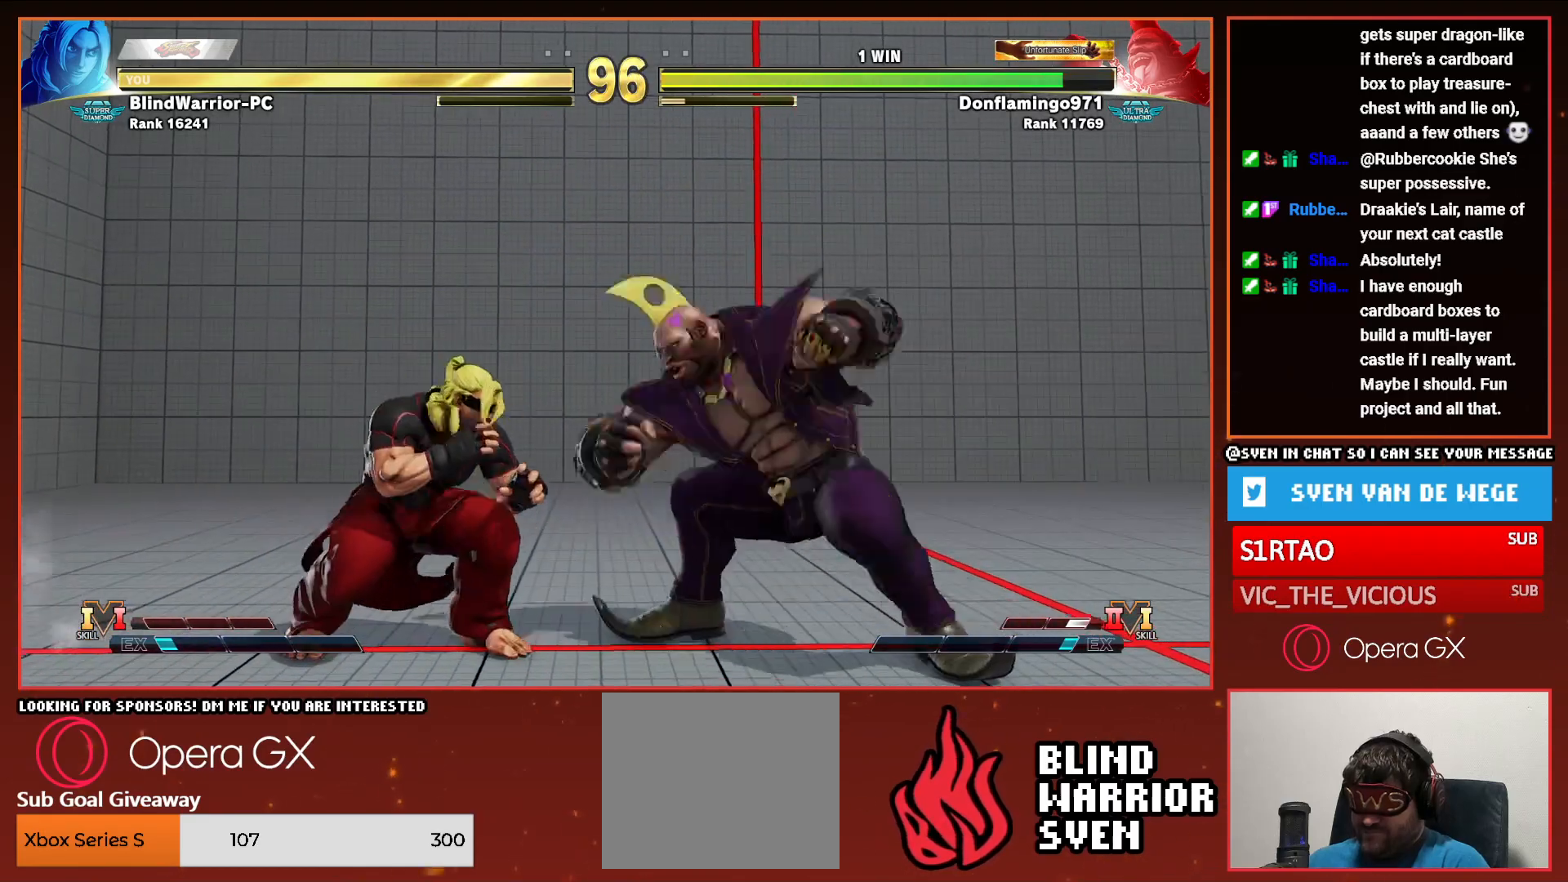
{"buttons": ["DPAD_DOWN", "DPAD_LEFT"], "events": [[50, "TRIANGLE", "down"], [100, "TRIANGLE", "up"]]}
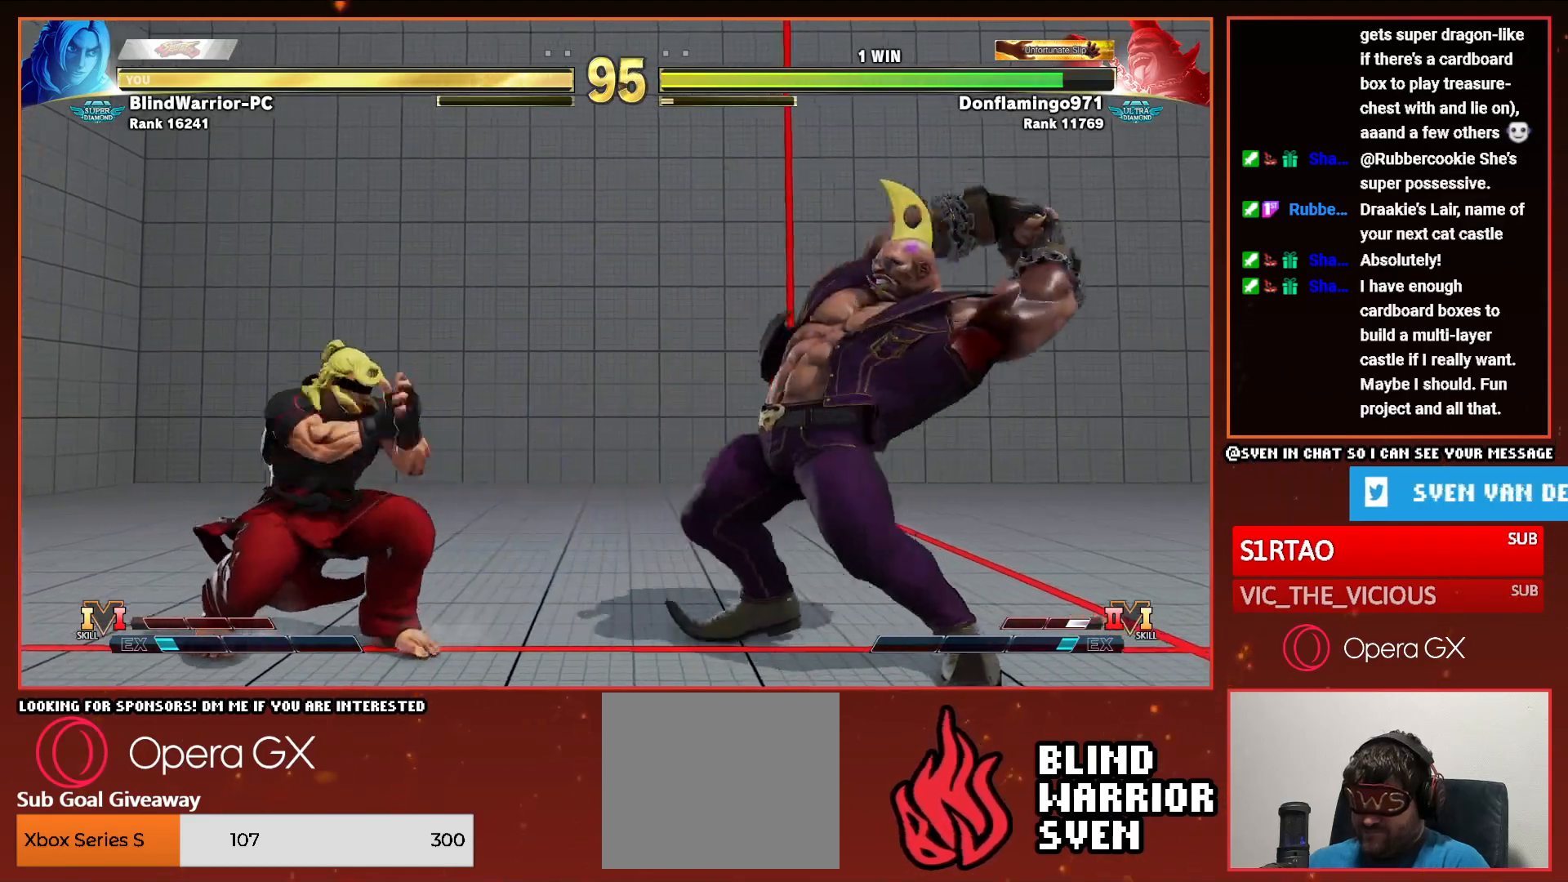
{"buttons": ["DPAD_DOWN", "DPAD_LEFT"], "events": [[67, "R2", "down"], [150, "R2", "up"]]}
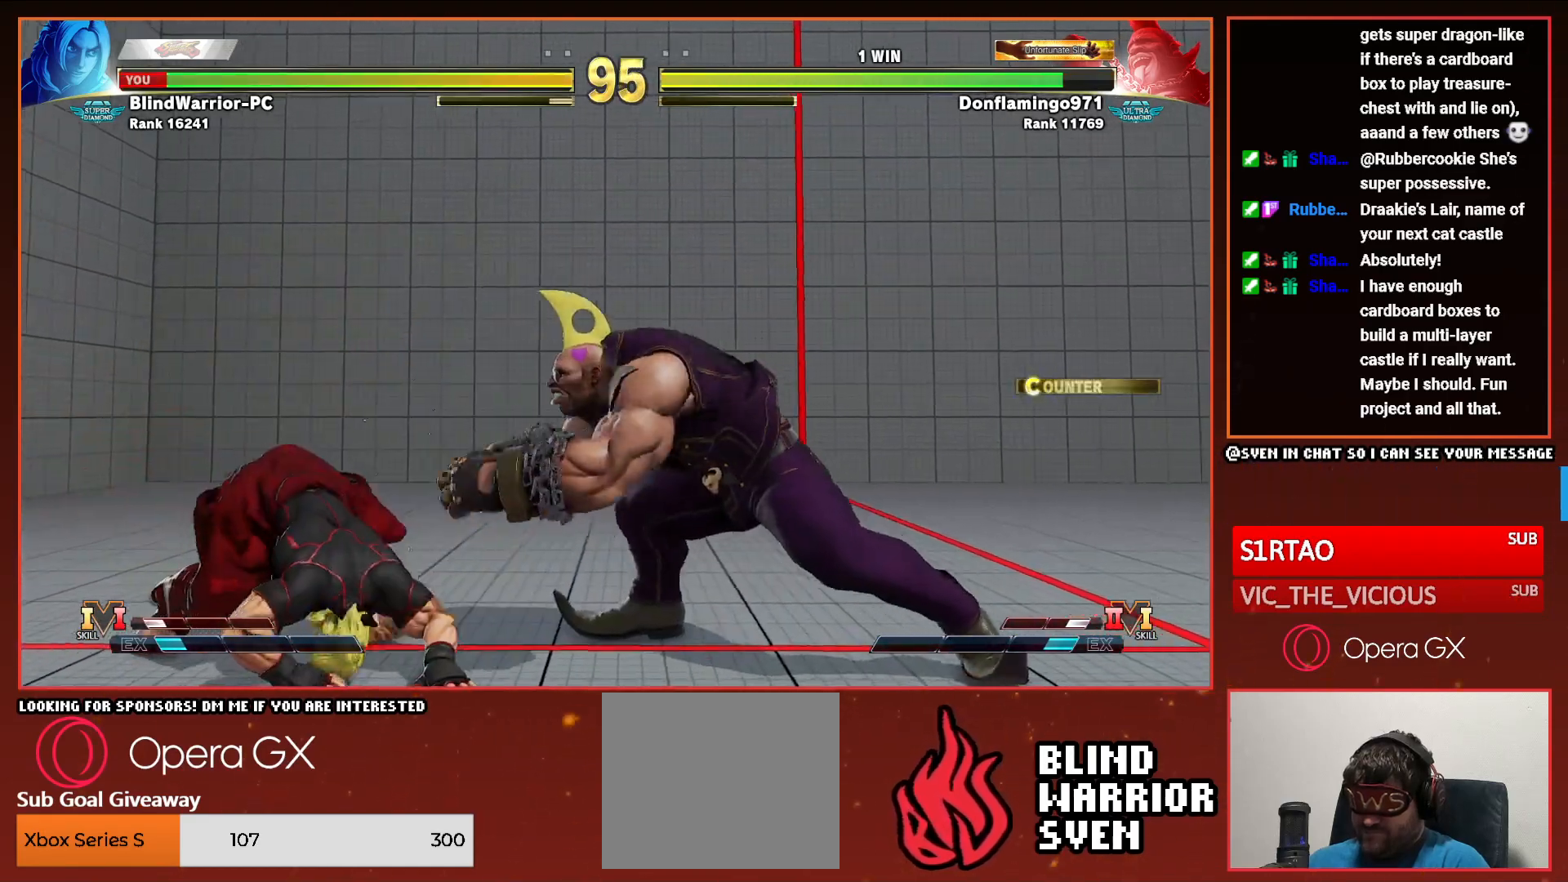
{"buttons": ["R2", "DPAD_LEFT"], "events": [[367, "DPAD_LEFT", "up"], [450, "DPAD_DOWN", "up"], [450, "DPAD_LEFT", "down"], [483, "R2", "down"]]}
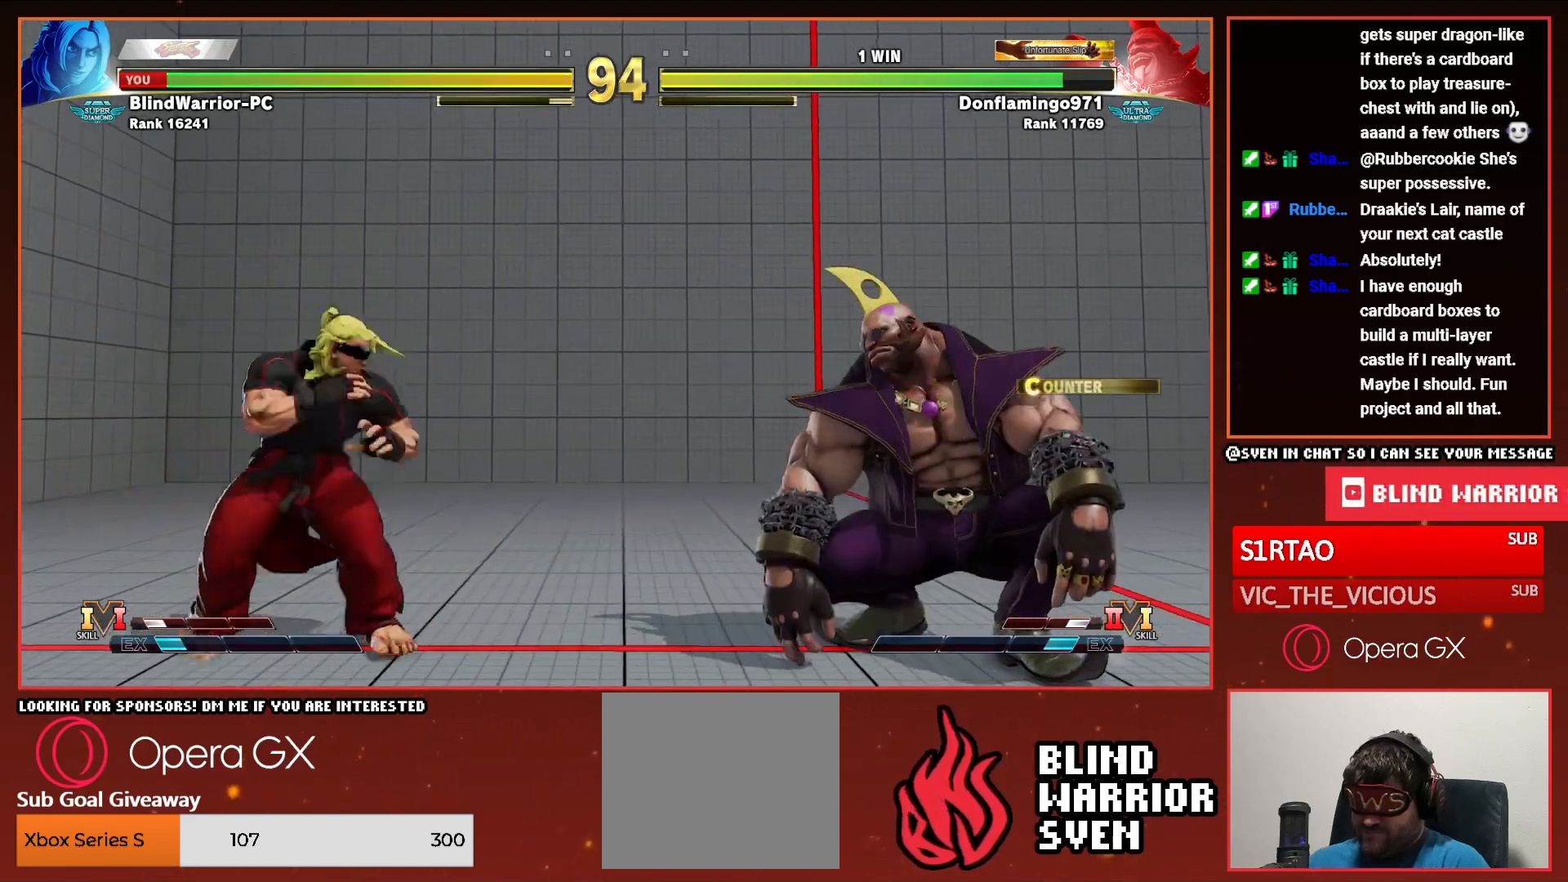
{"buttons": ["DPAD_LEFT"], "events": [[50, "DPAD_DOWN", "down"], [83, "DPAD_LEFT", "up"], [83, "R2", "up"], [150, "DPAD_LEFT", "down"], [183, "DPAD_DOWN", "up"], [183, "R2", "down"], [283, "R2", "up"]]}
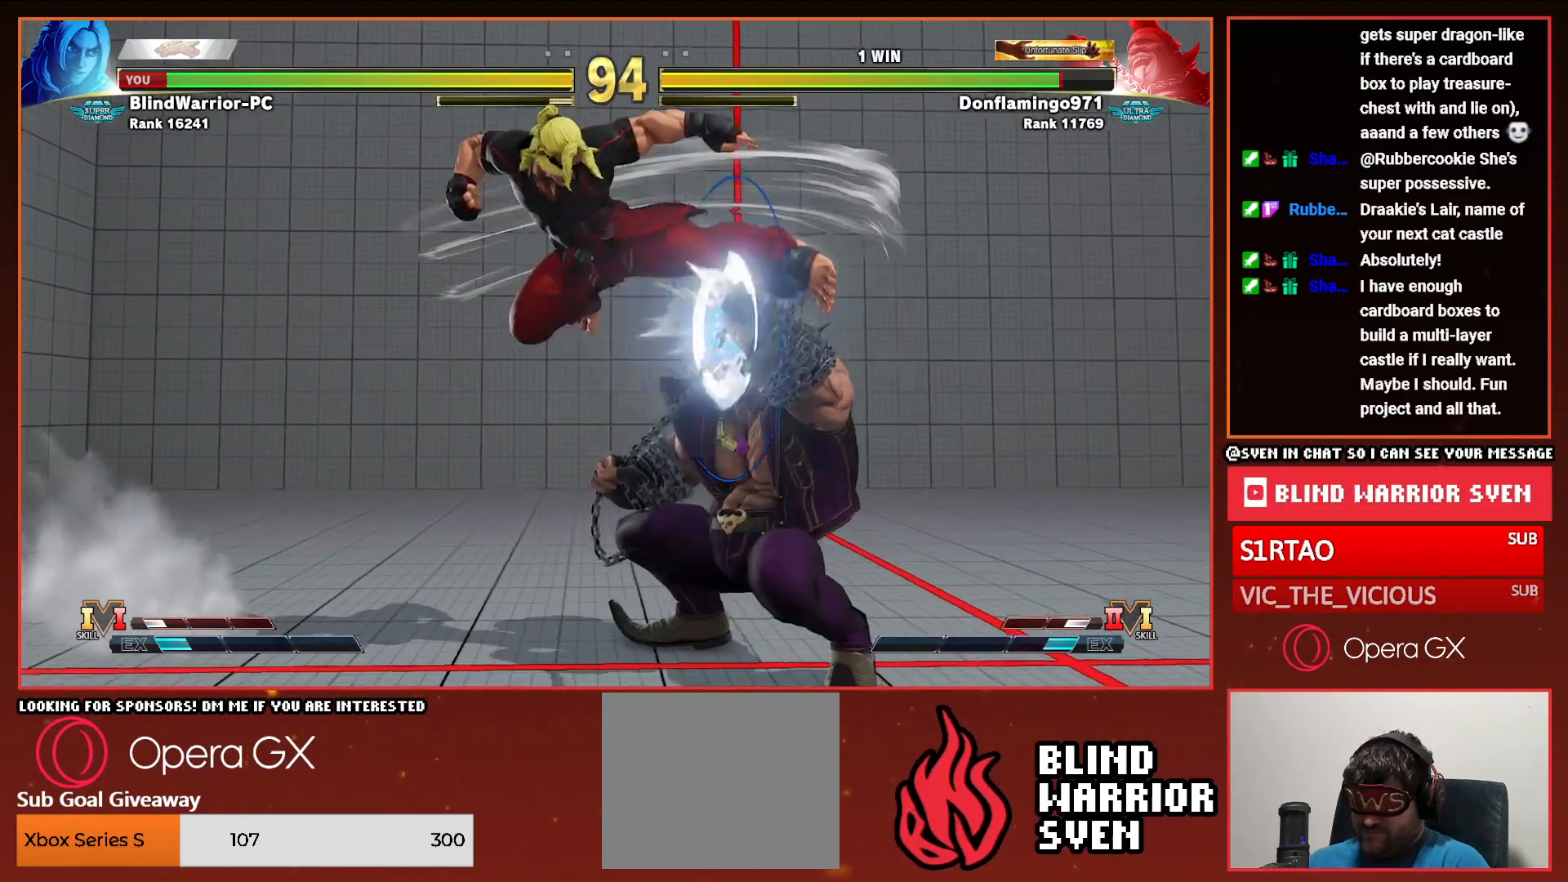
{"buttons": [], "events": [[217, "DPAD_LEFT", "up"]]}
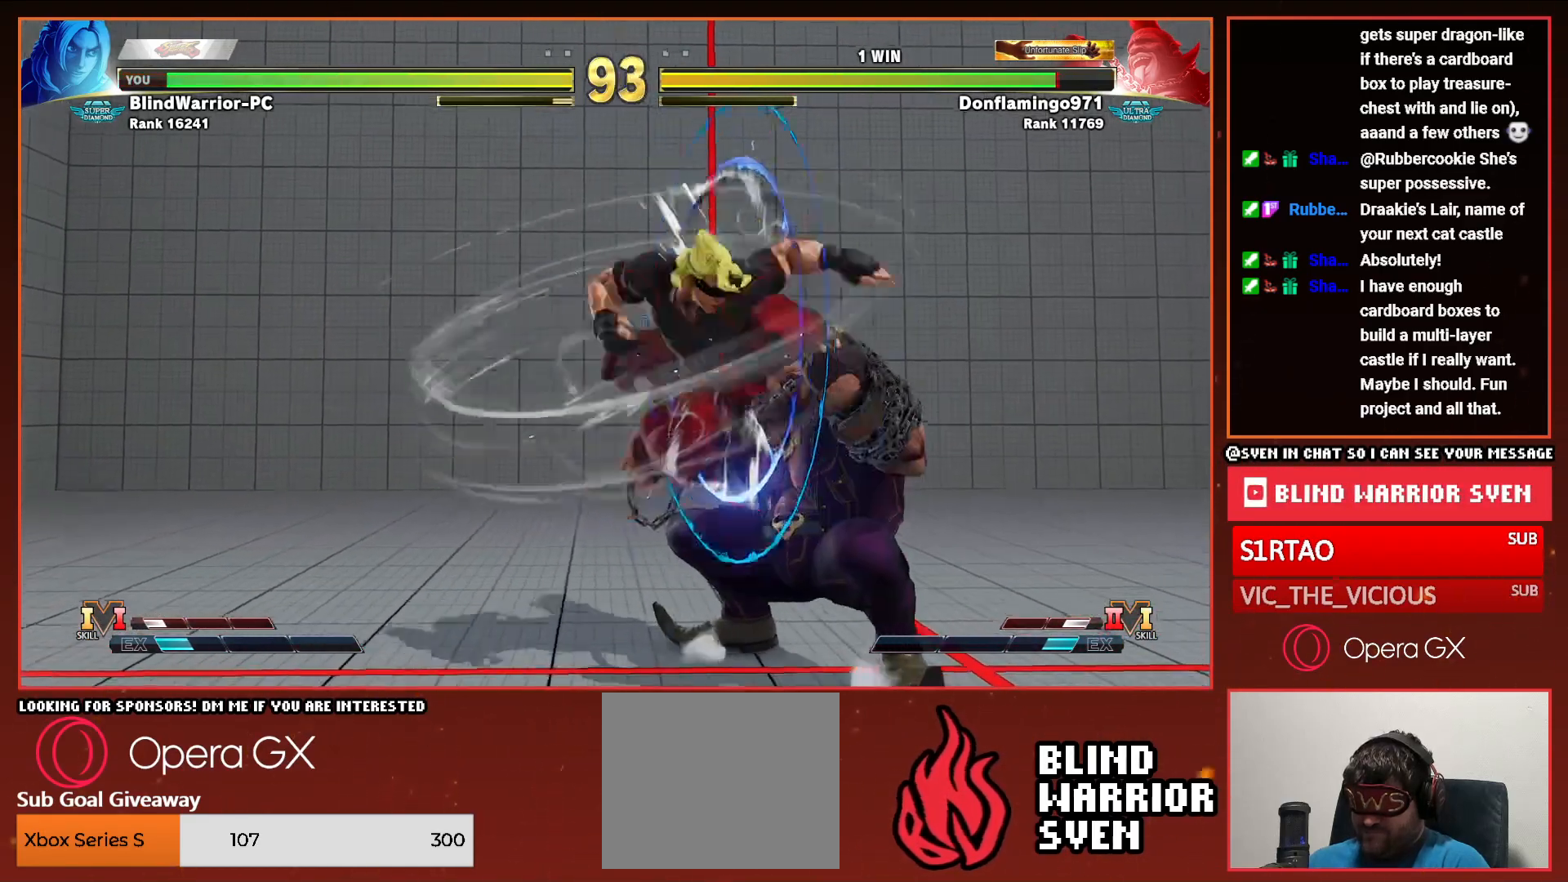
{"buttons": ["DPAD_DOWN", "DPAD_LEFT"], "events": [[200, "DPAD_DOWN", "down"], [233, "DPAD_LEFT", "down"]]}
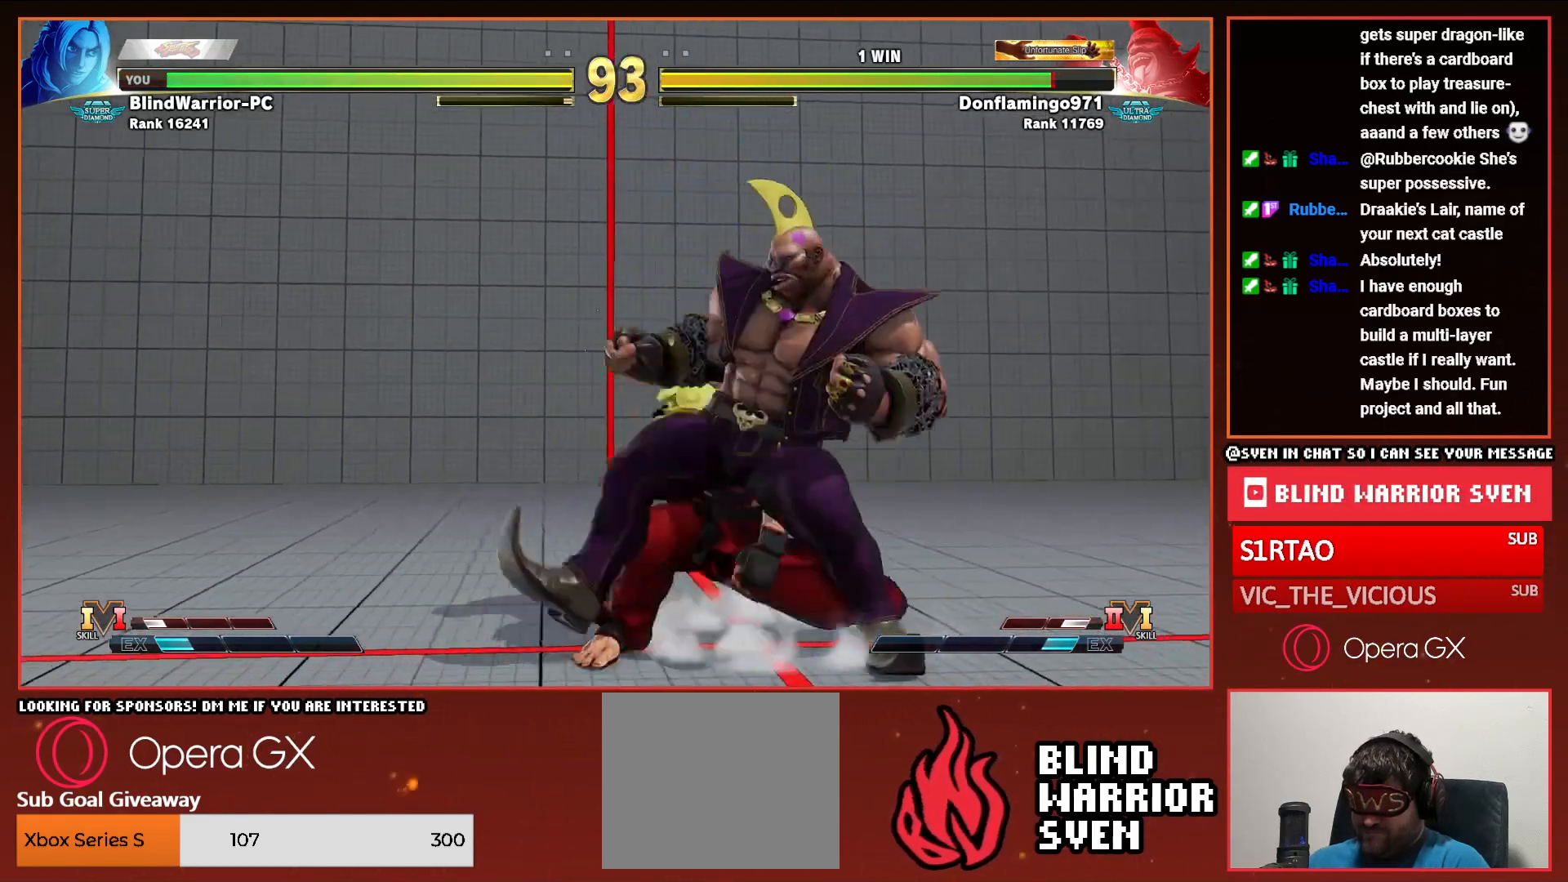
{"buttons": ["SQUARE", "DPAD_RIGHT"], "events": [[50, "CROSS", "down"], [67, "SQUARE", "down"], [83, "DPAD_LEFT", "up"], [100, "DPAD_RIGHT", "down"], [133, "DPAD_DOWN", "up"], [183, "CROSS", "up"], [183, "SQUARE", "up"], [200, "DPAD_DOWN", "down"], [217, "DPAD_RIGHT", "up"], [267, "DPAD_RIGHT", "down"], [300, "DPAD_DOWN", "up"], [300, "SQUARE", "down"], [367, "DPAD_DOWN", "down"], [383, "DPAD_RIGHT", "up"], [383, "SQUARE", "up"], [417, "DPAD_RIGHT", "down"], [467, "DPAD_DOWN", "up"], [467, "SQUARE", "down"]]}
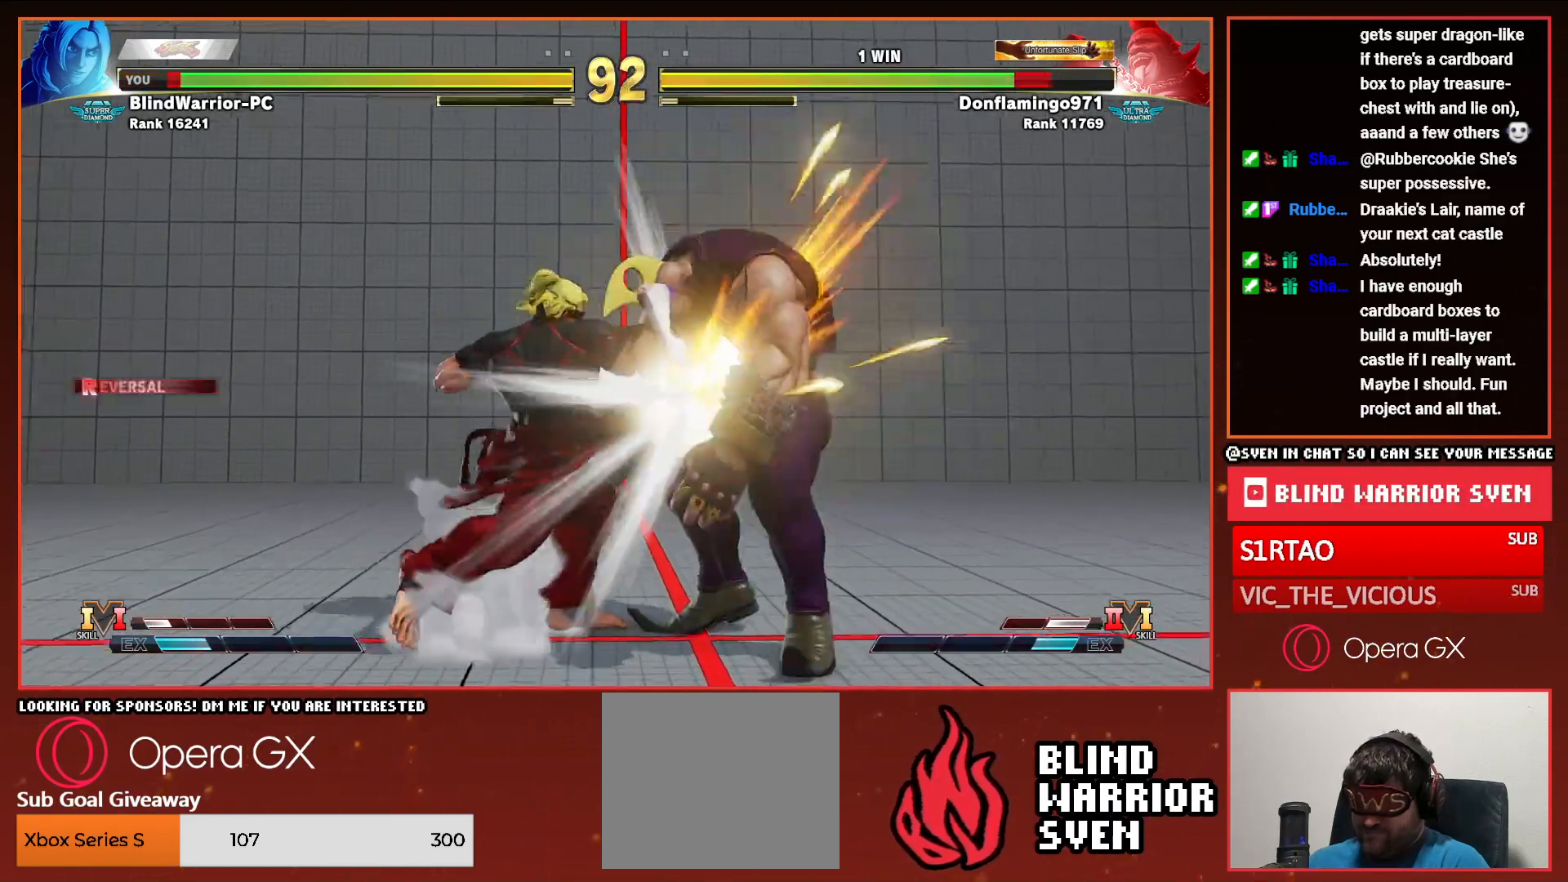
{"buttons": [], "events": [[33, "DPAD_DOWN", "down"], [67, "SQUARE", "up"], [83, "DPAD_RIGHT", "up"], [117, "DPAD_RIGHT", "down"], [133, "DPAD_DOWN", "up"], [150, "SQUARE", "down"], [250, "SQUARE", "up"], [267, "DPAD_RIGHT", "up"], [383, "DPAD_RIGHT", "down"], [450, "DPAD_RIGHT", "up"]]}
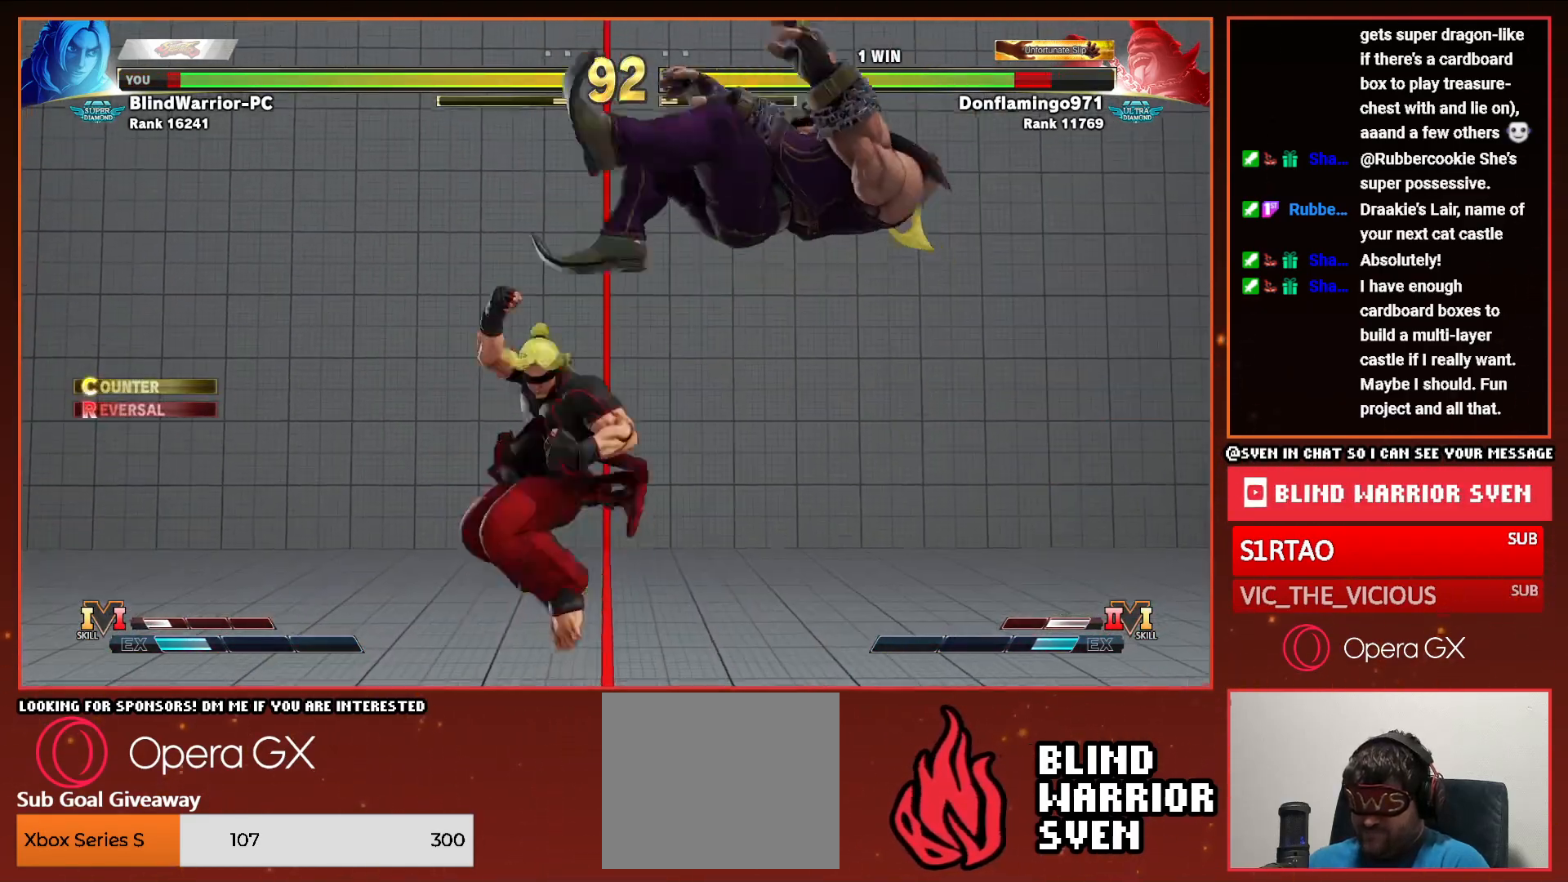
{"buttons": ["DPAD_RIGHT"], "events": [[33, "DPAD_RIGHT", "down"], [117, "DPAD_RIGHT", "up"], [200, "DPAD_RIGHT", "down"], [267, "DPAD_RIGHT", "up"], [350, "DPAD_RIGHT", "down"], [417, "DPAD_RIGHT", "up"], [500, "DPAD_RIGHT", "down"]]}
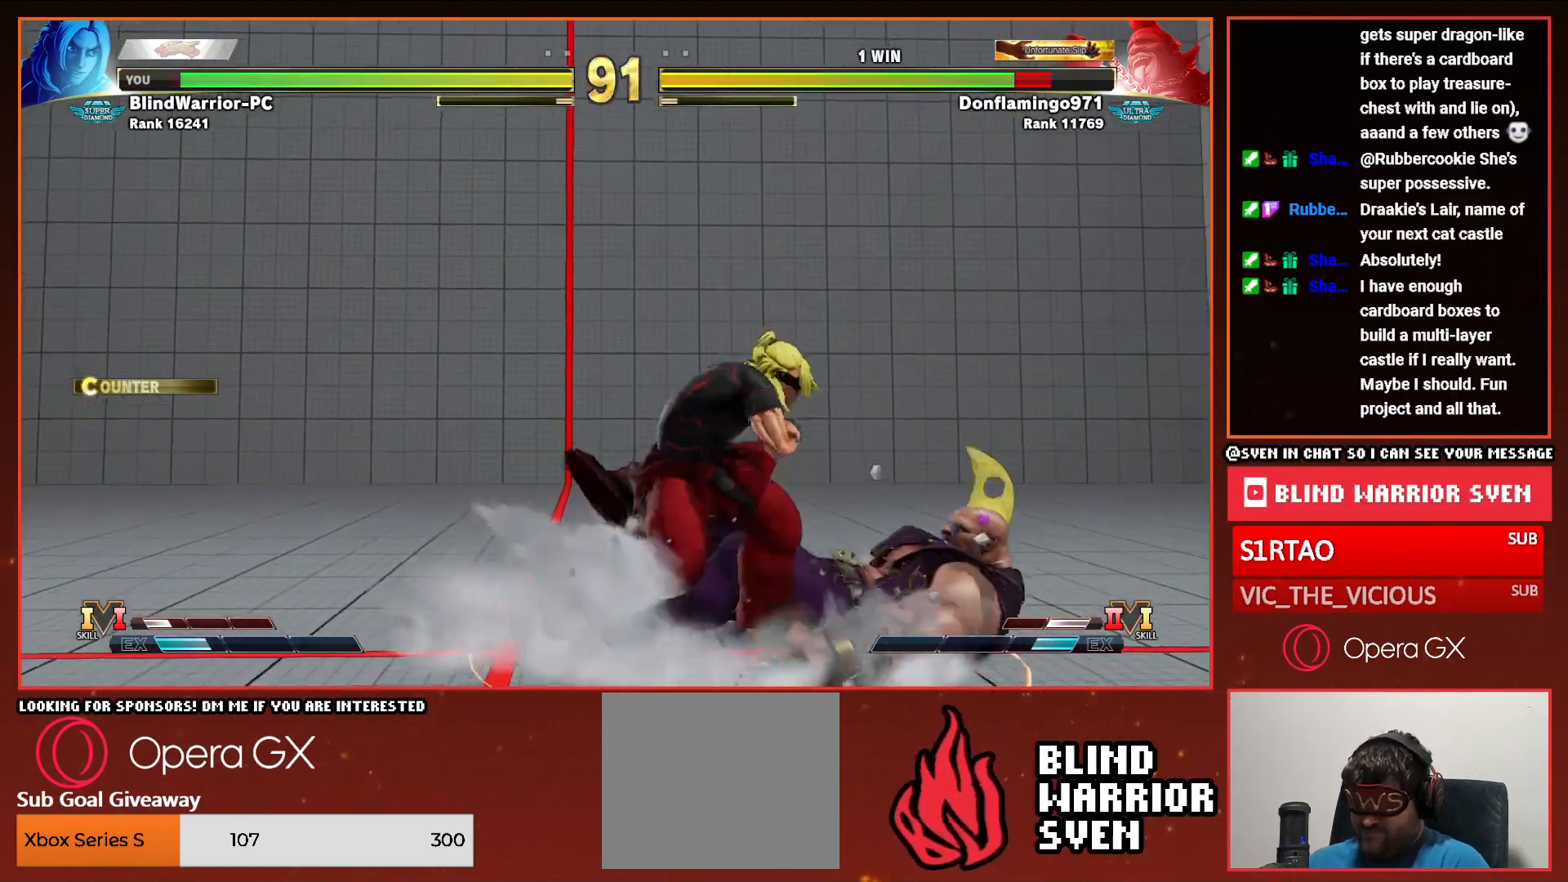
{"buttons": ["CROSS"], "events": [[117, "DPAD_RIGHT", "up"], [250, "DPAD_DOWN", "down"], [300, "CROSS", "down"], [333, "DPAD_DOWN", "up"], [367, "CROSS", "up"], [450, "CROSS", "down"]]}
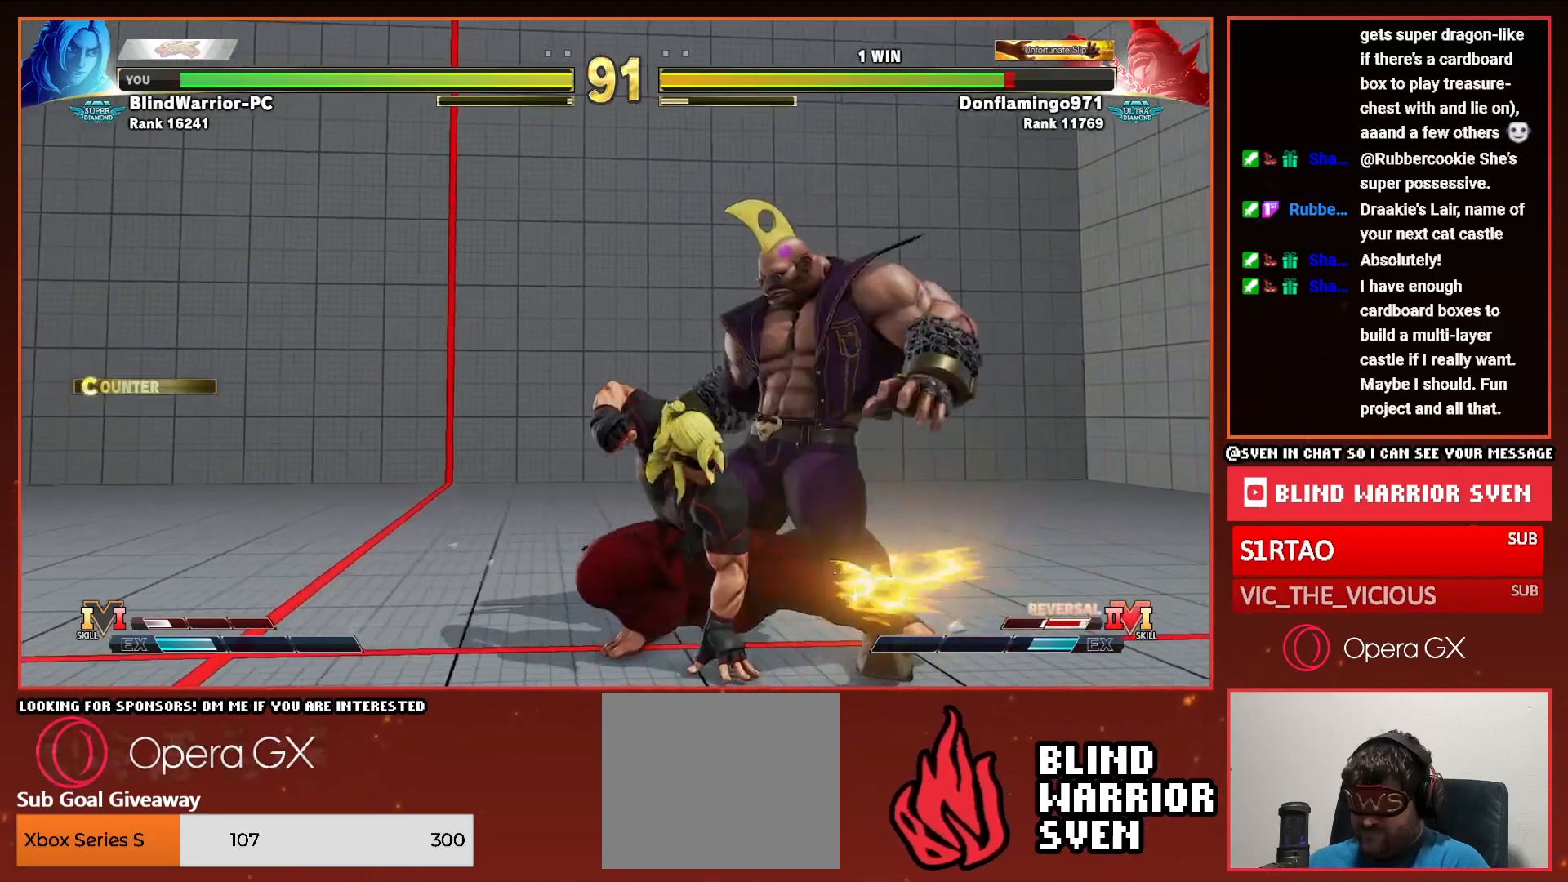
{"buttons": [], "events": [[17, "CROSS", "up"], [100, "CROSS", "down"], [167, "DPAD_DOWN", "down"], [183, "CROSS", "up"], [267, "DPAD_DOWN", "up"], [267, "DPAD_LEFT", "down"], [283, "CROSS", "down"], [300, "DPAD_LEFT", "up"], [350, "CROSS", "up"]]}